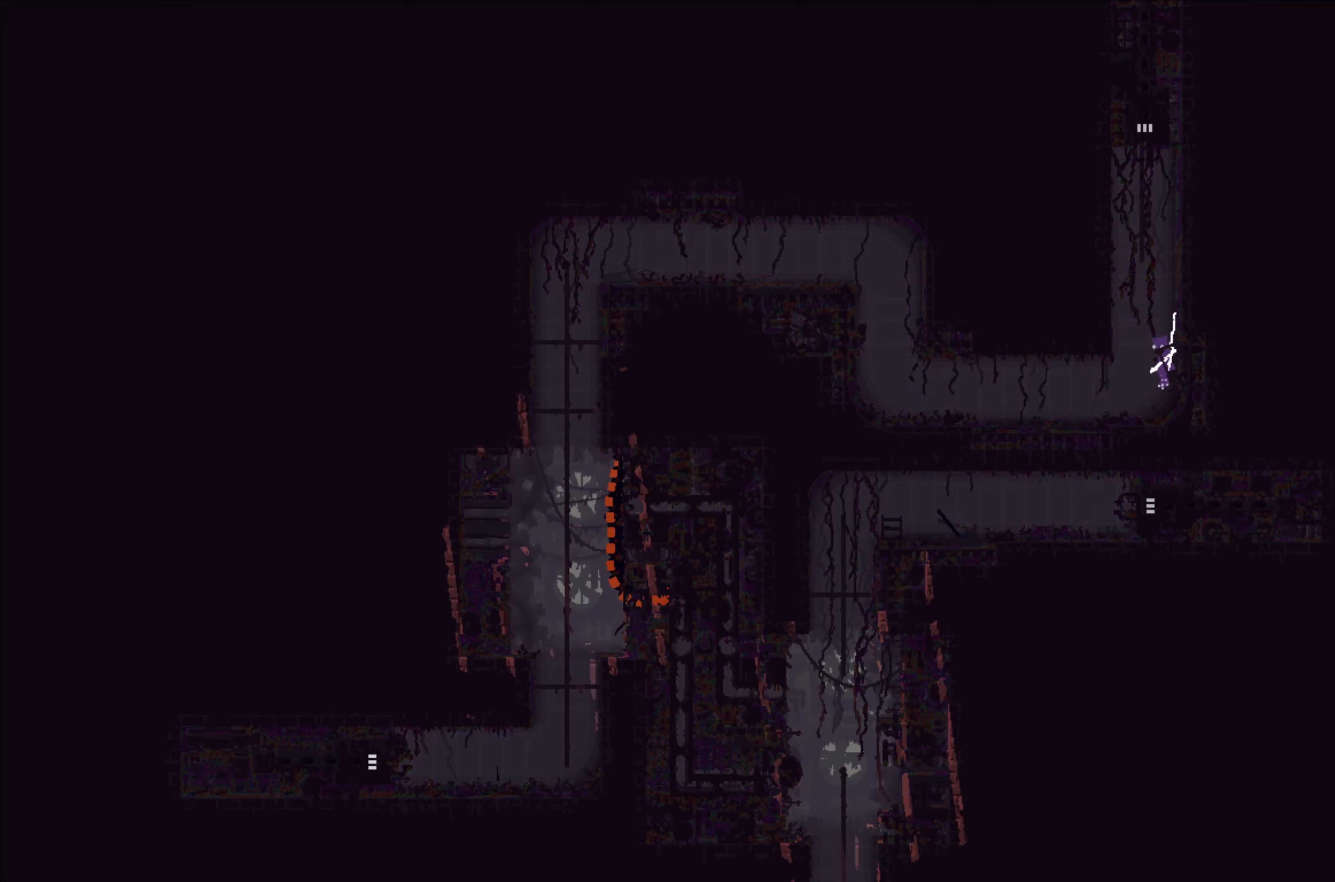
Gameplay with a controller (Xbox layout); each line is a JSON object with the inputs held at the frame after it. "events" lists button and stick changes between this image and that frame as [ms after this image, input, new state], when the widget could be followed in between. Not read: right_stick.
{"buttons": ["A"], "left_stick": "up", "events": [[67, "left_stick", "left"], [267, "A", "up"], [317, "A", "down"], [384, "left_stick", "up"]]}
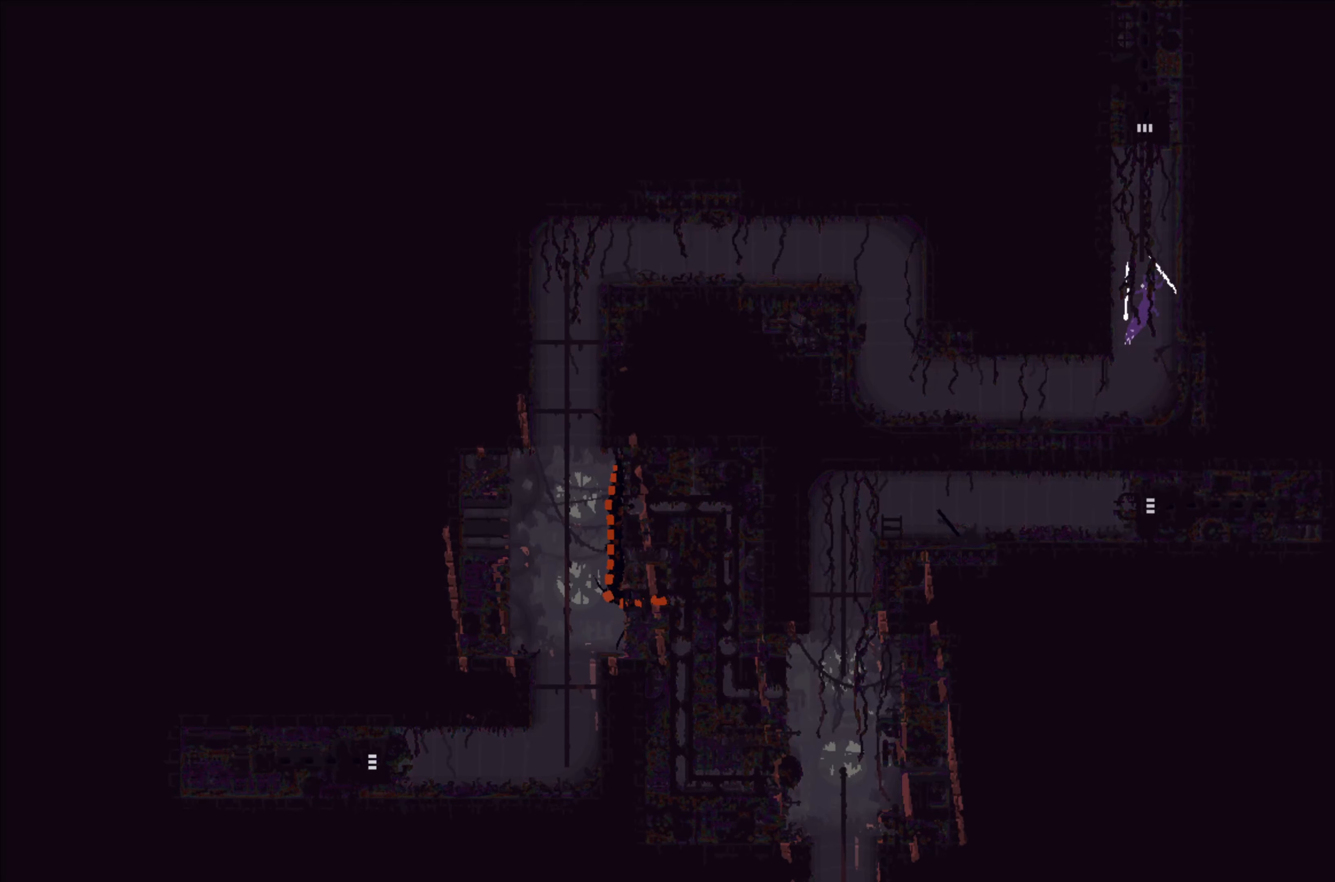
{"buttons": ["A"], "left_stick": "up-right", "events": [[67, "A", "up"], [367, "A", "down"], [367, "left_stick", "up-right"]]}
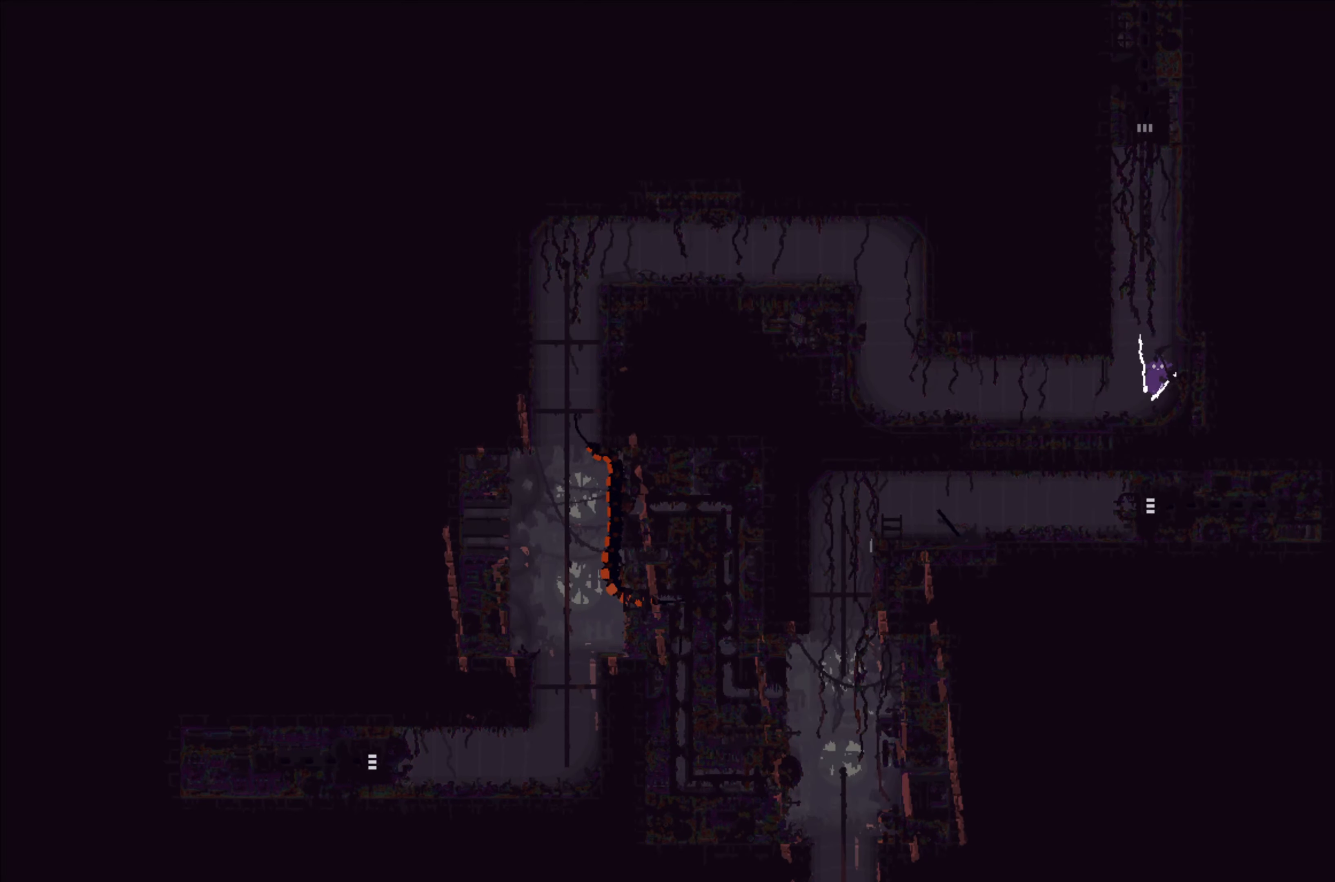
{"buttons": [], "left_stick": "center", "events": [[134, "left_stick", "center"], [250, "A", "up"]]}
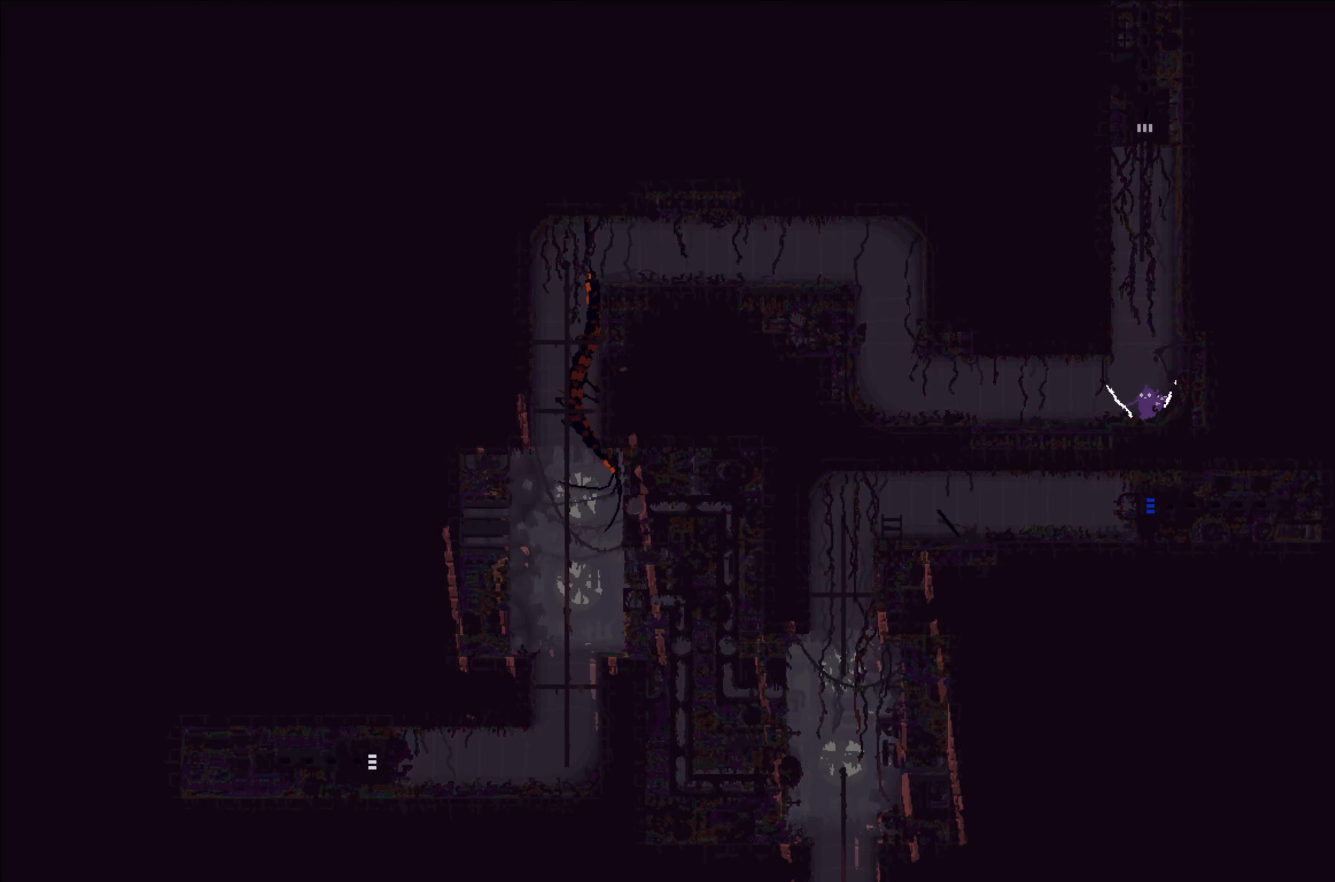
{"buttons": [], "left_stick": "right", "events": [[167, "A", "down"], [200, "left_stick", "right"], [467, "A", "up"]]}
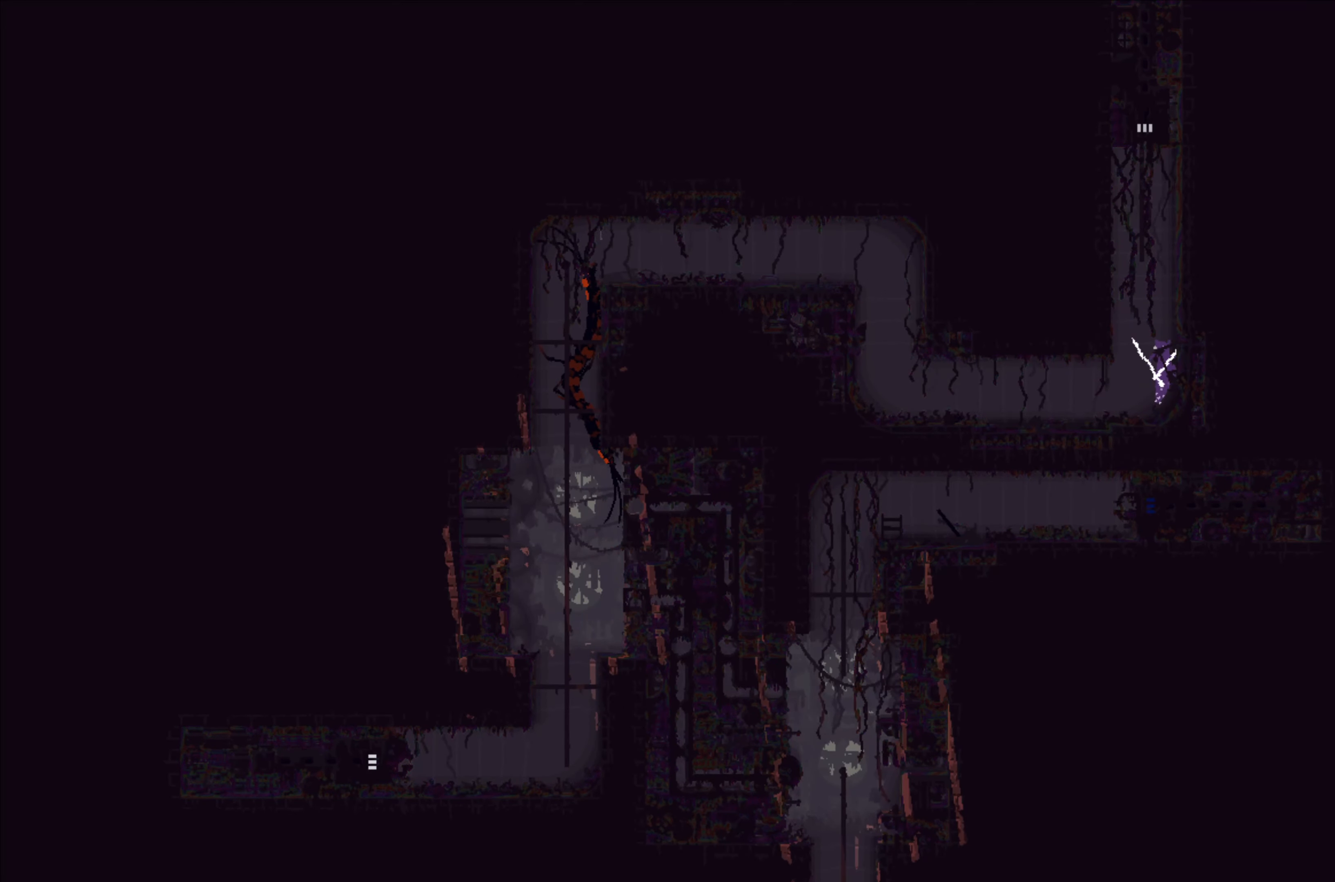
{"buttons": ["A"], "left_stick": "right", "events": [[17, "A", "down"], [134, "left_stick", "left"], [284, "A", "up"], [350, "A", "down"], [400, "left_stick", "right"]]}
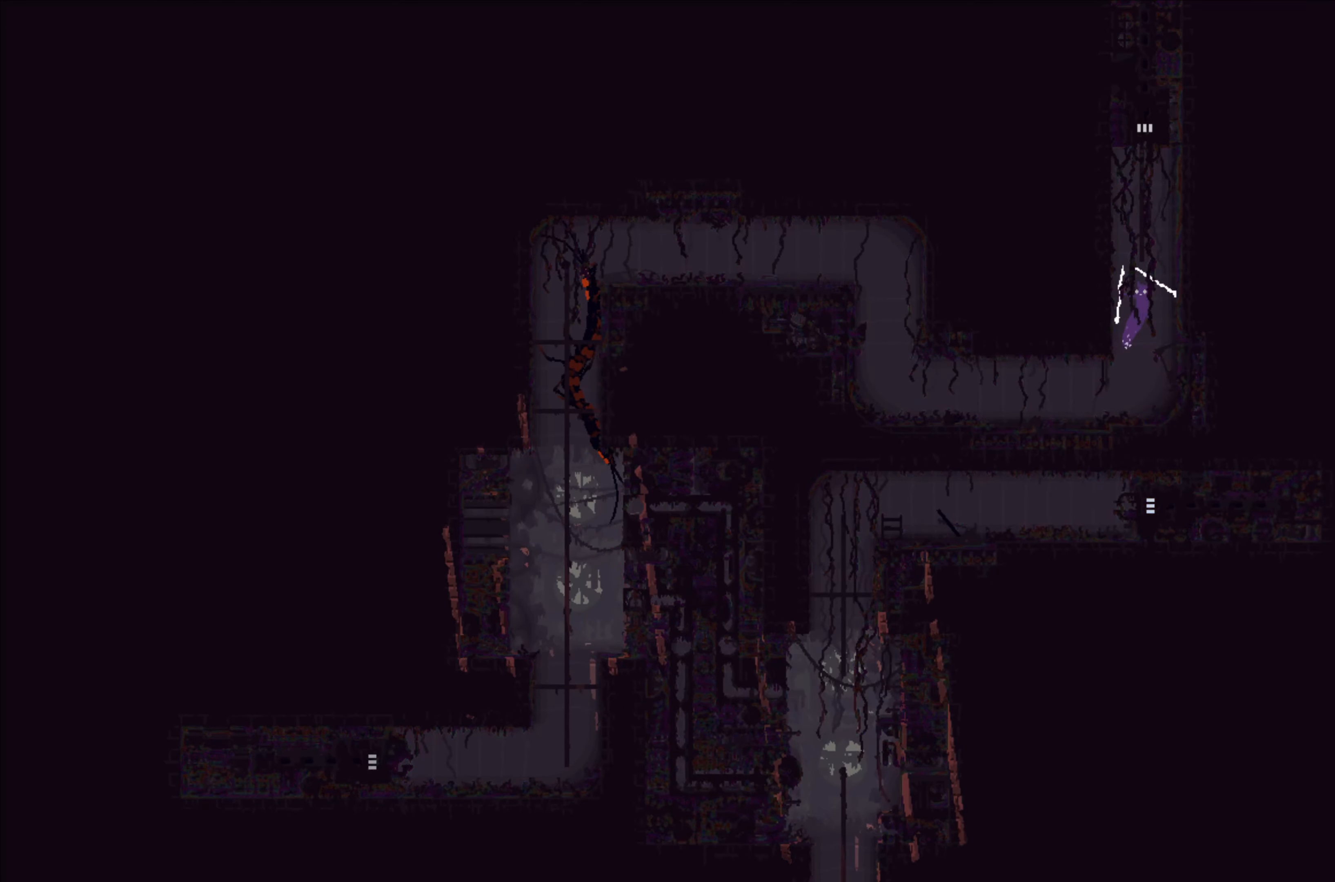
{"buttons": [], "left_stick": "up", "events": [[200, "A", "up"], [233, "A", "down"], [233, "left_stick", "up"], [500, "A", "up"]]}
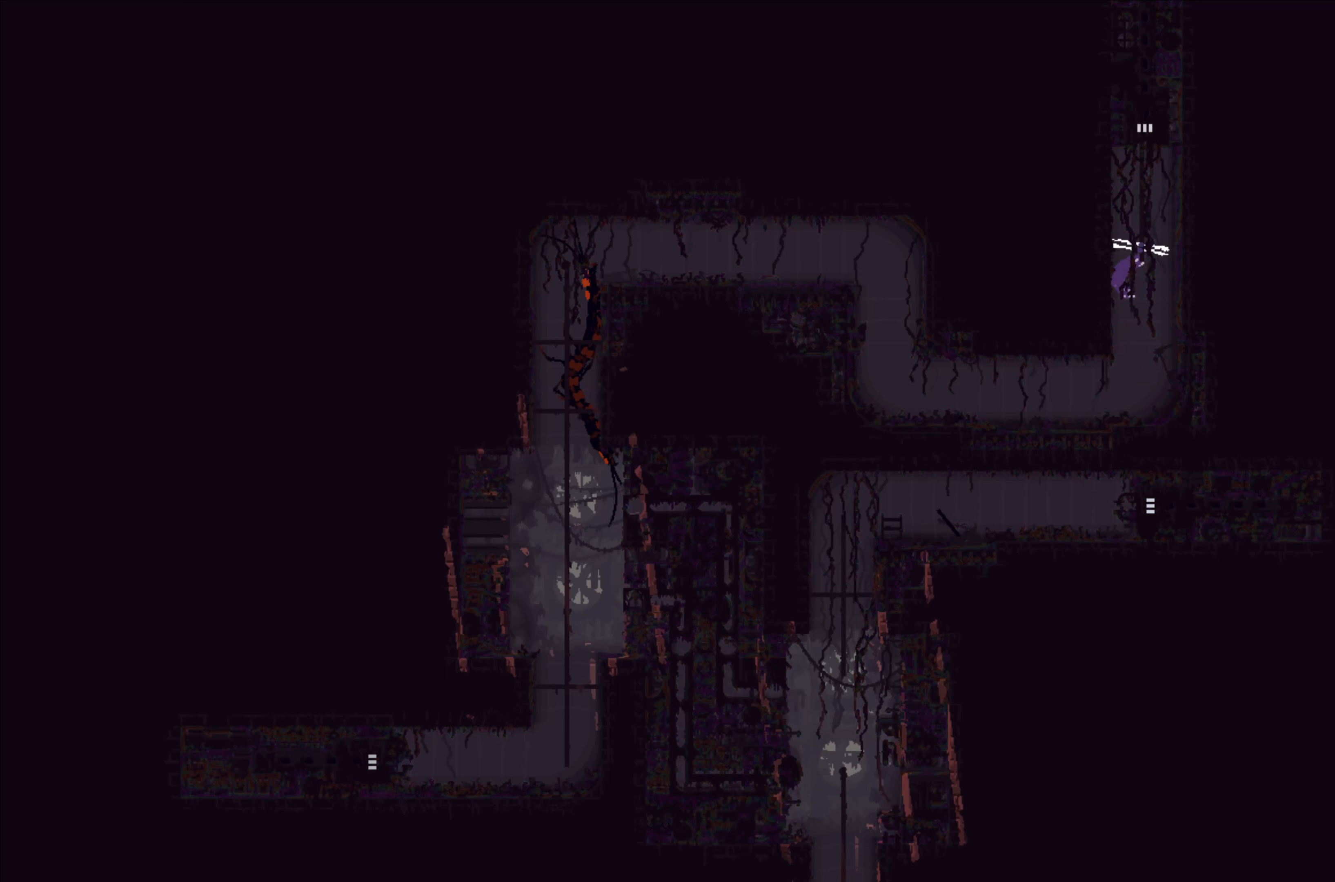
{"buttons": [], "left_stick": "up", "events": []}
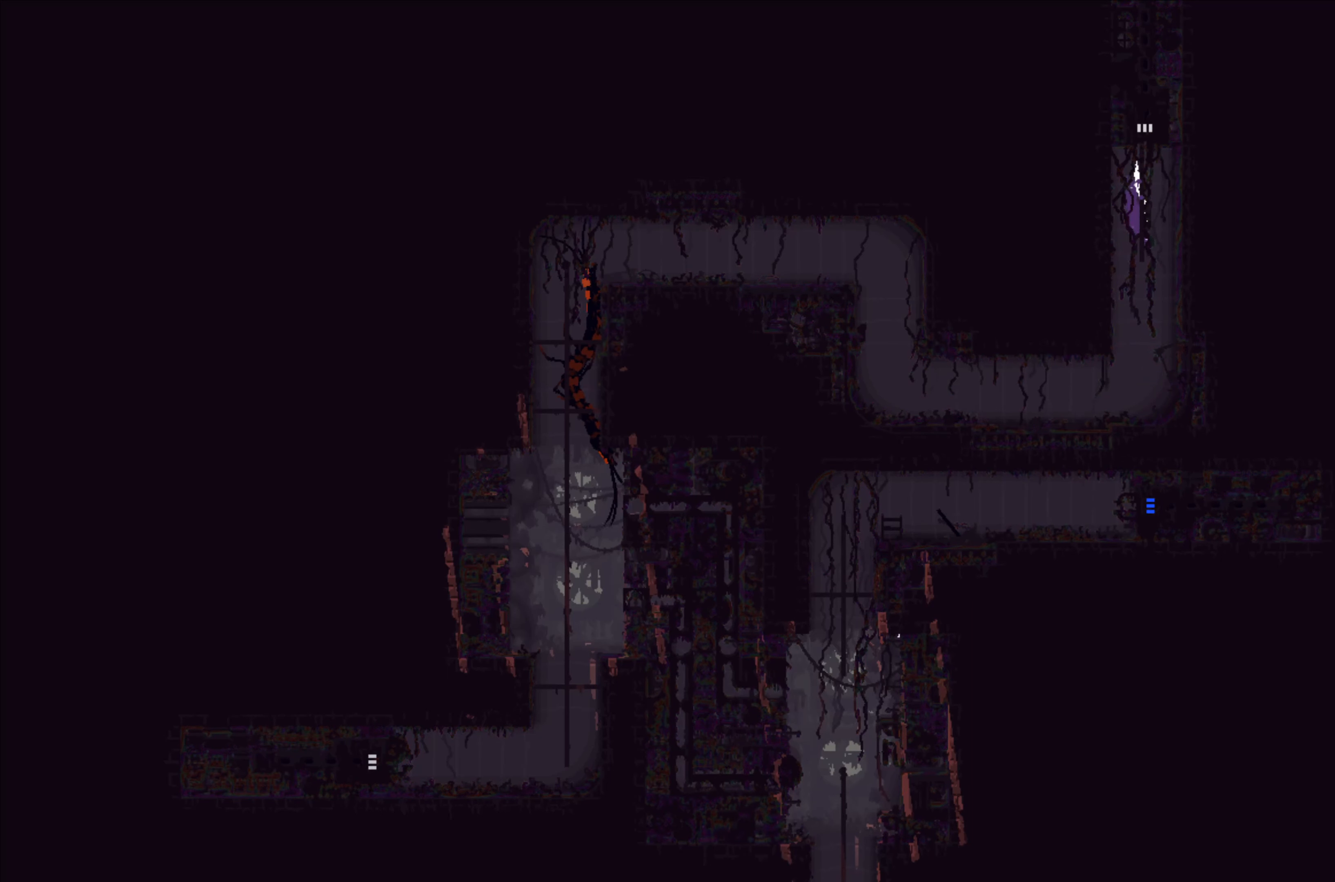
{"buttons": [], "left_stick": "up", "events": [[266, "A", "down"], [483, "A", "up"]]}
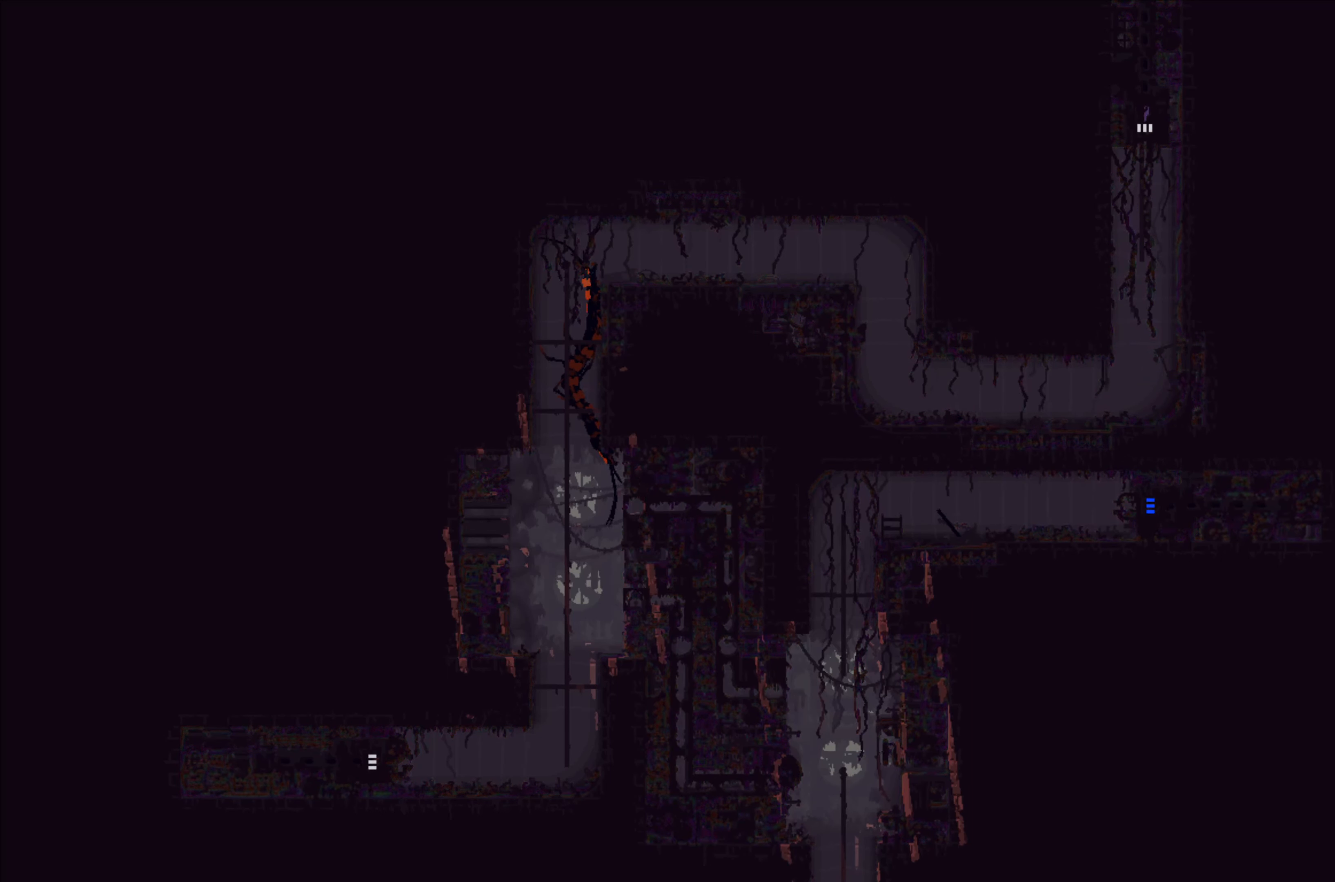
{"buttons": [], "left_stick": "up", "events": []}
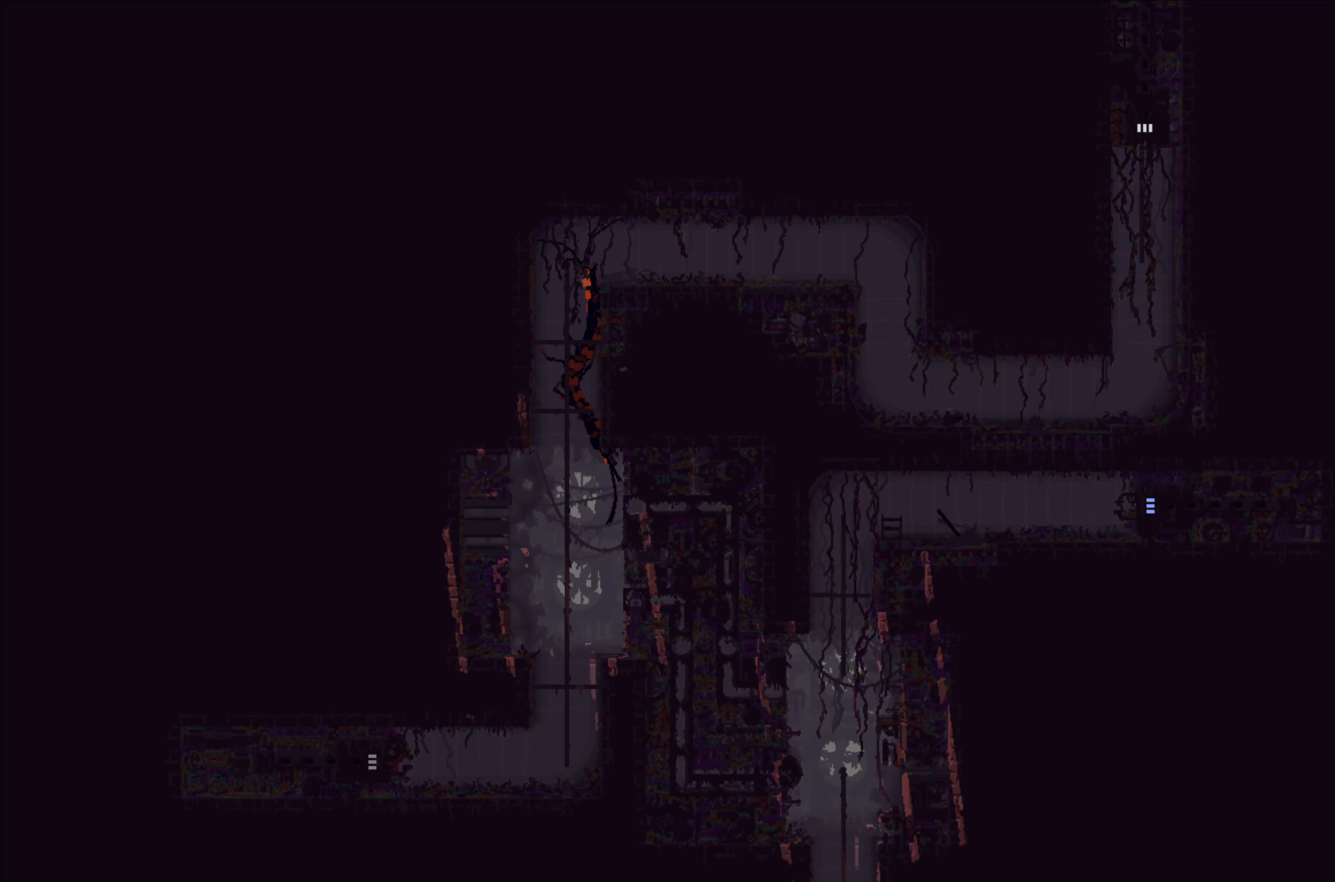
{"buttons": [], "left_stick": "up", "events": [[33, "left_stick", "center"], [400, "left_stick", "up"]]}
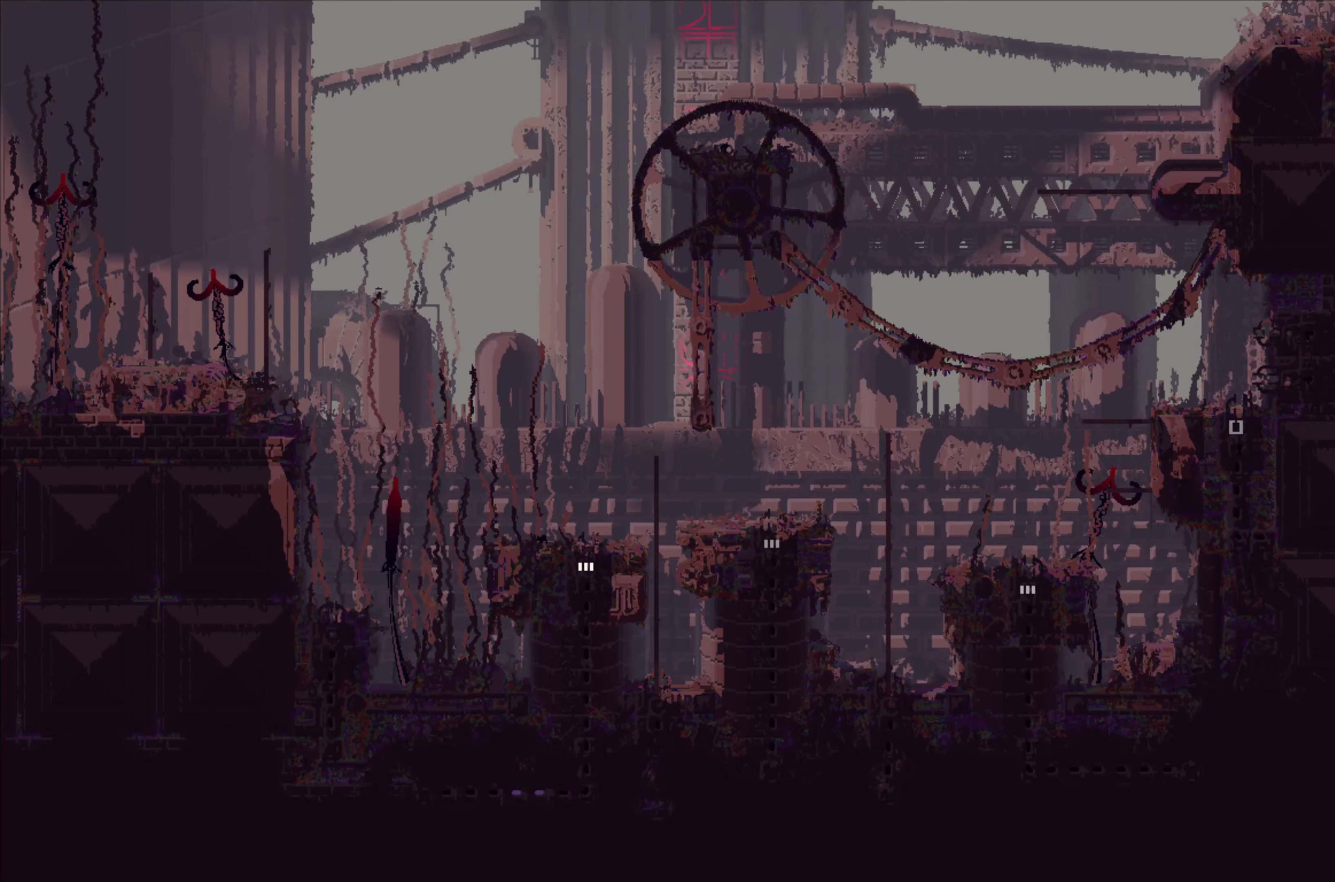
{"buttons": [], "left_stick": "up", "events": []}
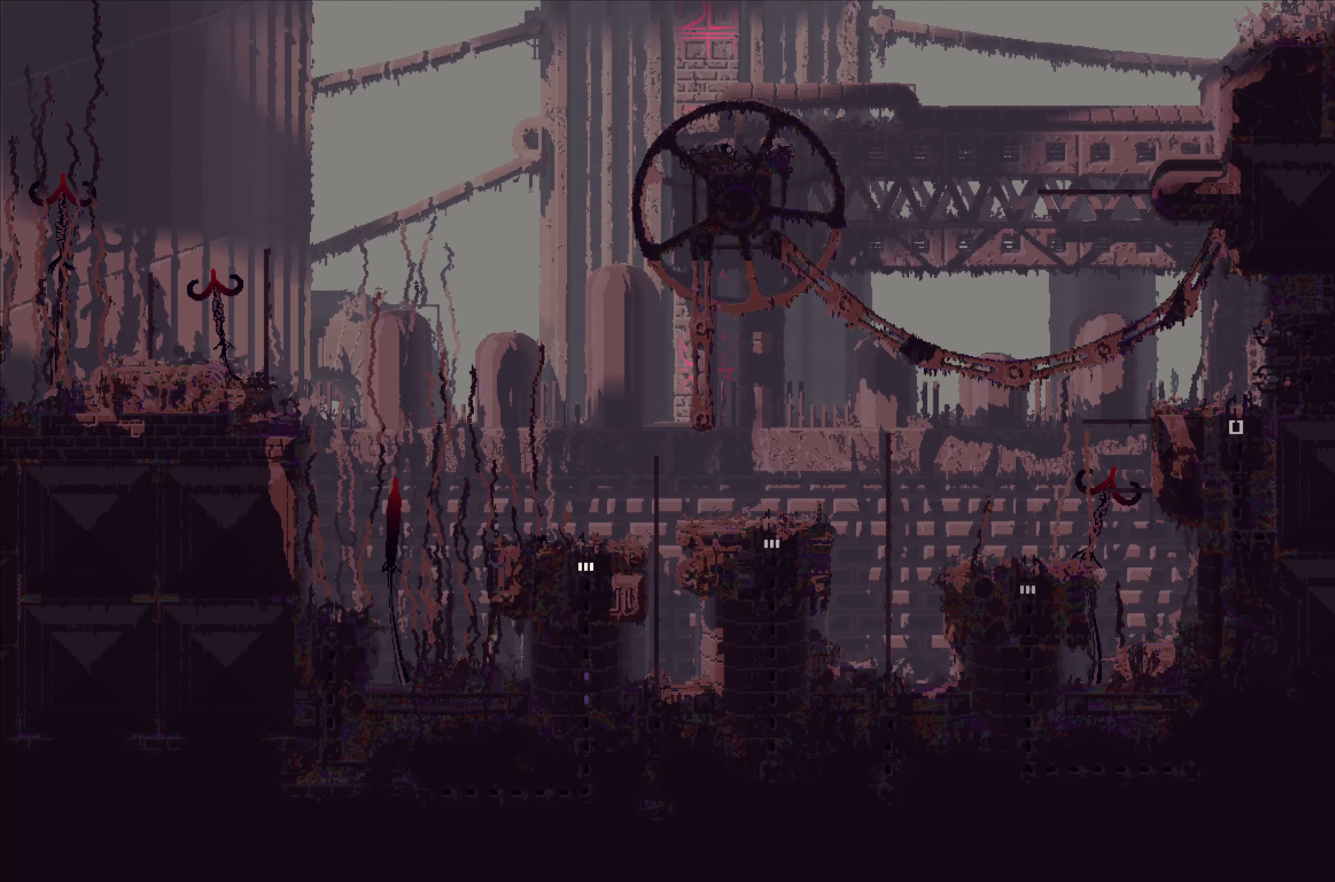
{"buttons": [], "left_stick": "up", "events": [[216, "A", "down"], [433, "A", "up"]]}
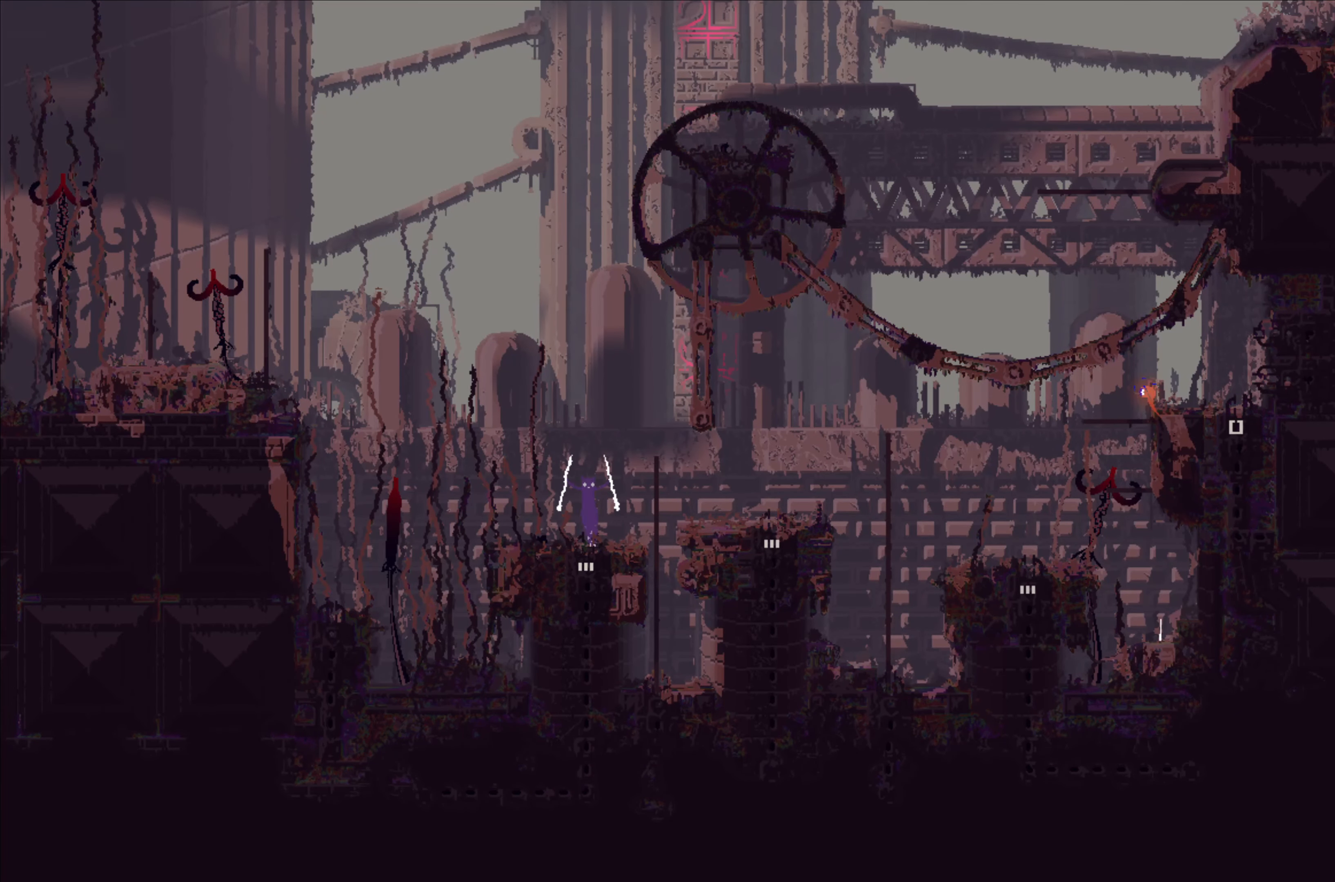
{"buttons": ["B"], "left_stick": "center", "events": [[116, "left_stick", "left"], [300, "left_stick", "center"], [416, "B", "down"]]}
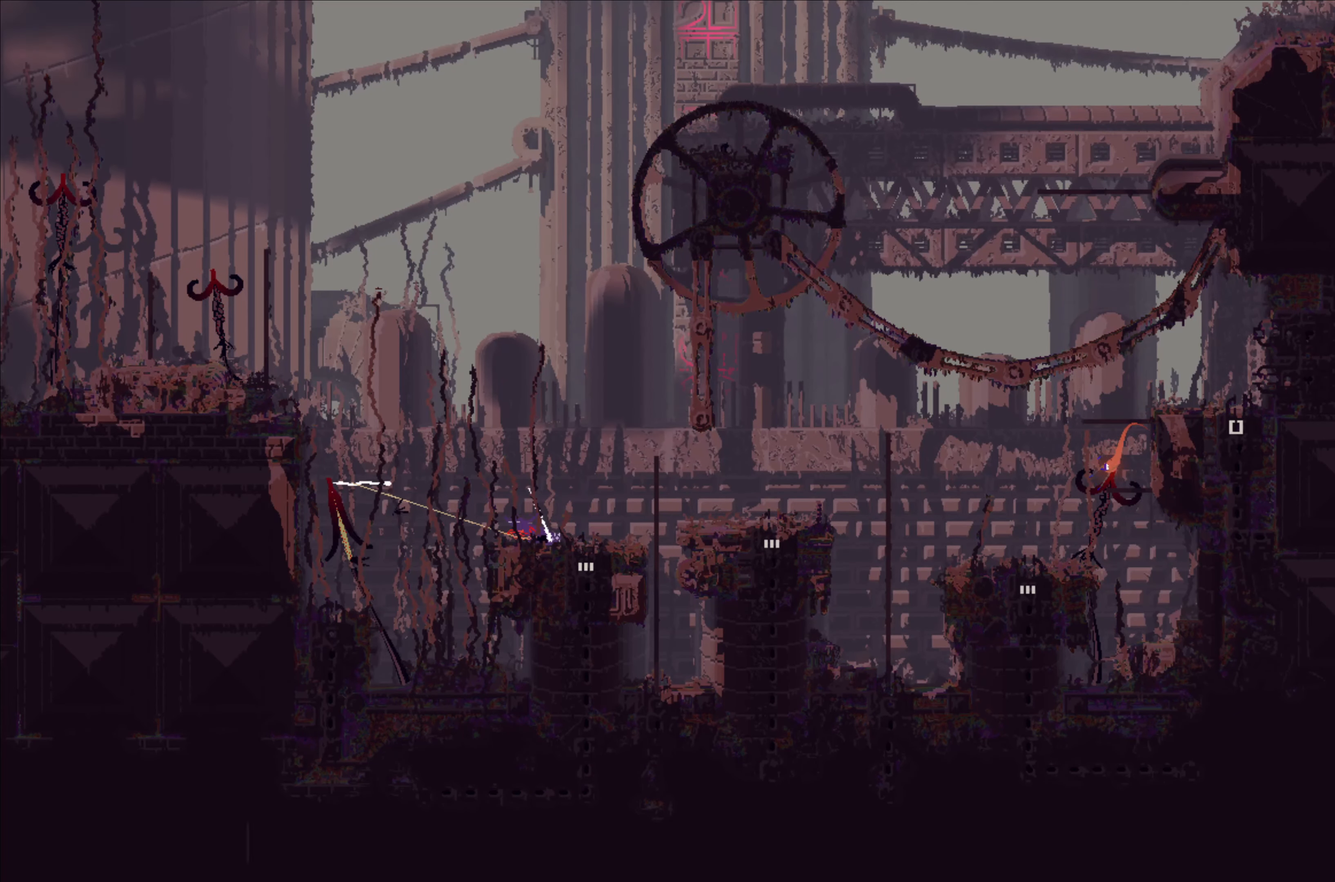
{"buttons": [], "left_stick": "right", "events": [[33, "B", "up"], [66, "left_stick", "right"]]}
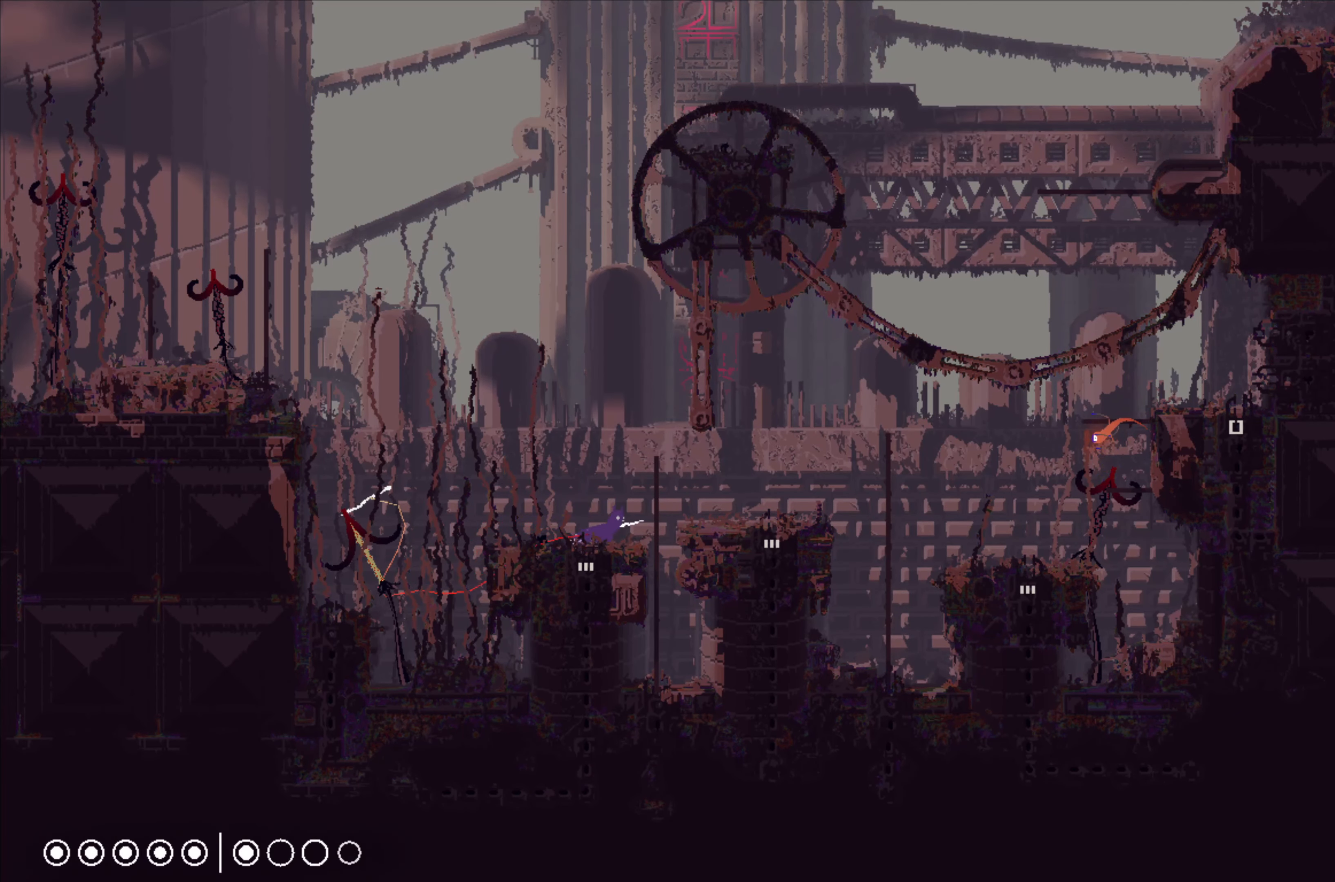
{"buttons": [], "left_stick": "right", "events": [[16, "A", "down"], [233, "A", "up"]]}
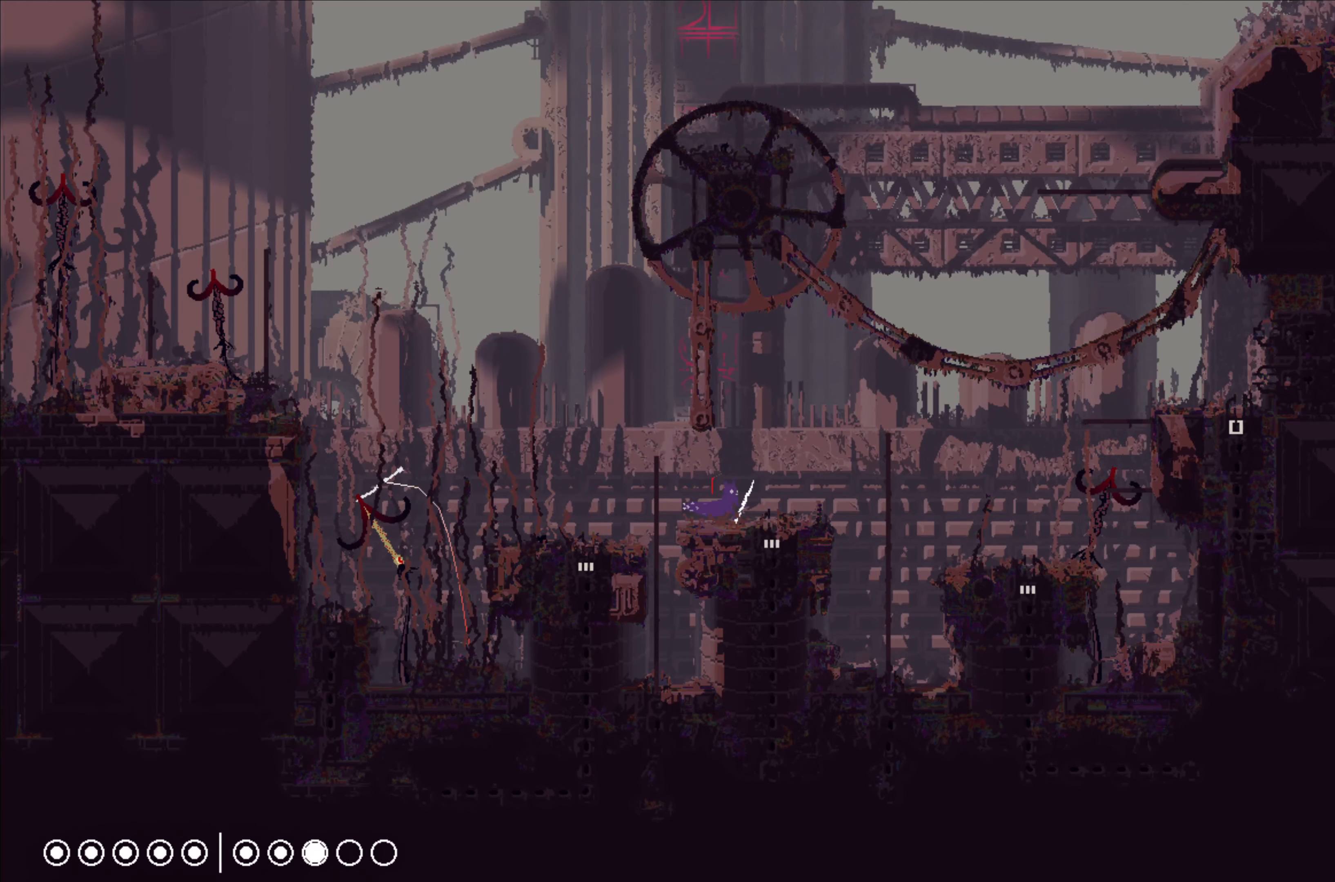
{"buttons": ["A"], "left_stick": "up-right", "events": [[200, "A", "down"], [483, "left_stick", "up-right"]]}
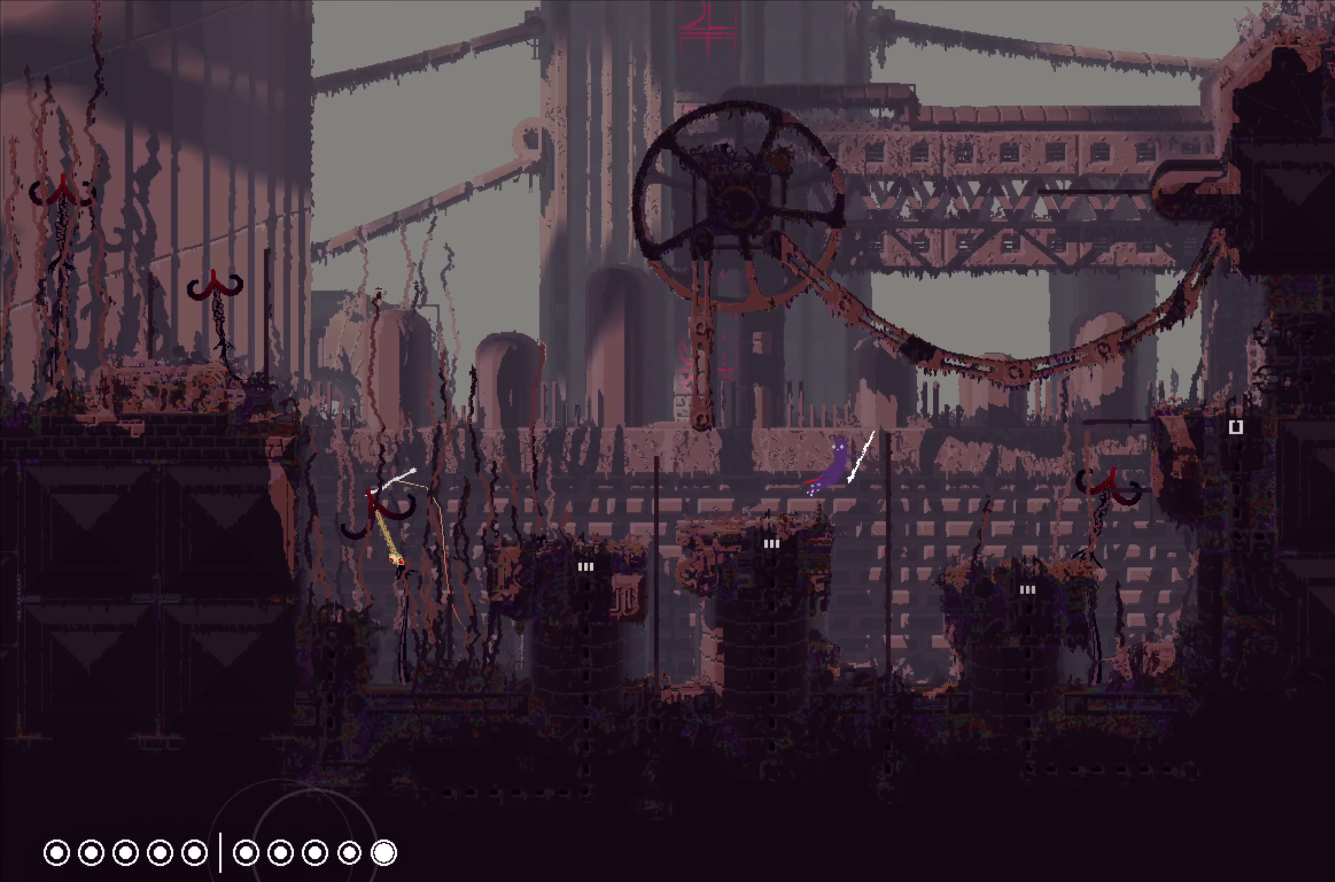
{"buttons": [], "left_stick": "up-right", "events": [[33, "A", "up"], [300, "A", "down"], [483, "A", "up"]]}
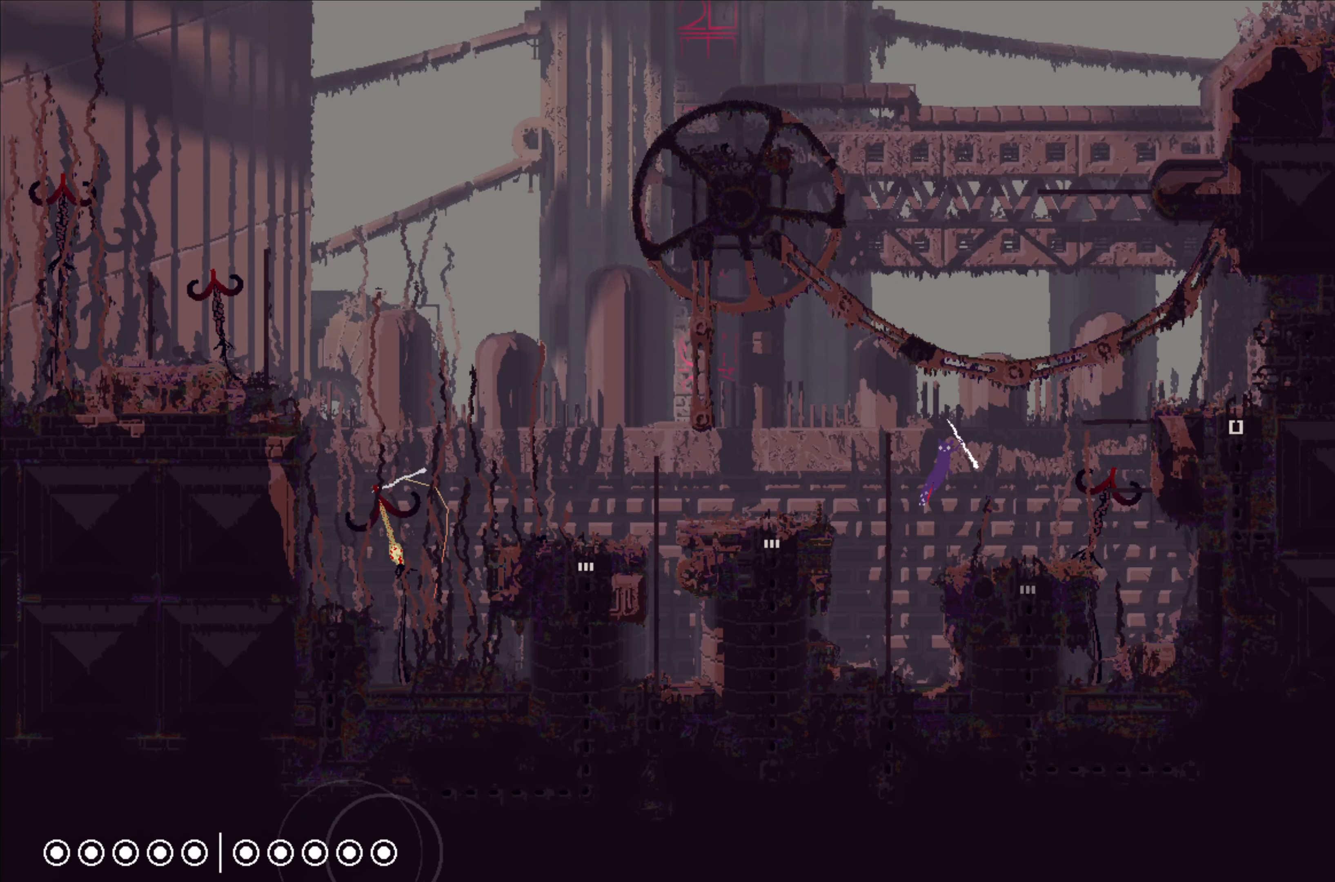
{"buttons": ["A"], "left_stick": "right", "events": [[133, "left_stick", "center"], [467, "left_stick", "right"], [483, "A", "down"]]}
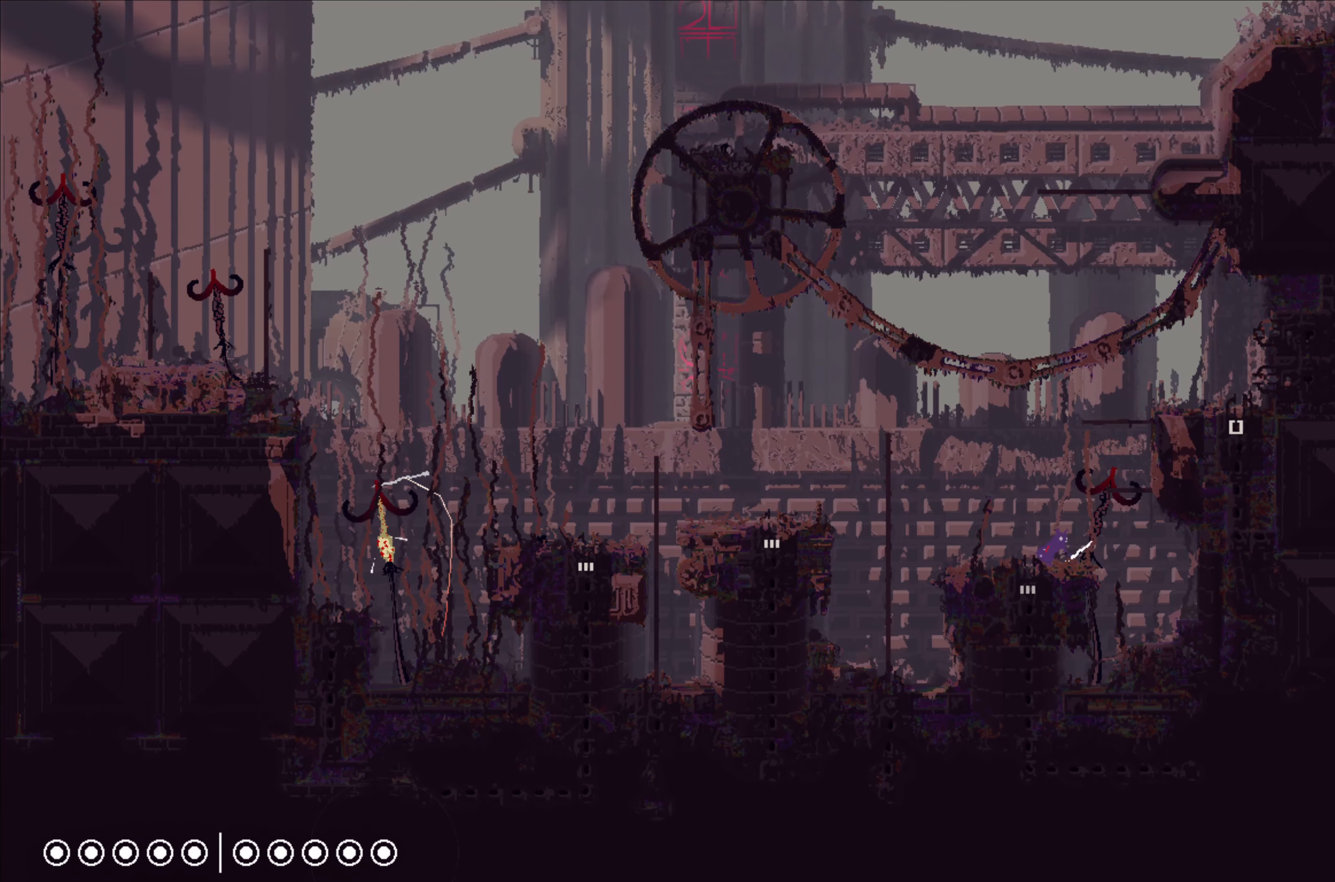
{"buttons": [], "left_stick": "center", "events": [[117, "left_stick", "up-right"], [233, "left_stick", "up"], [267, "A", "up"], [467, "left_stick", "center"]]}
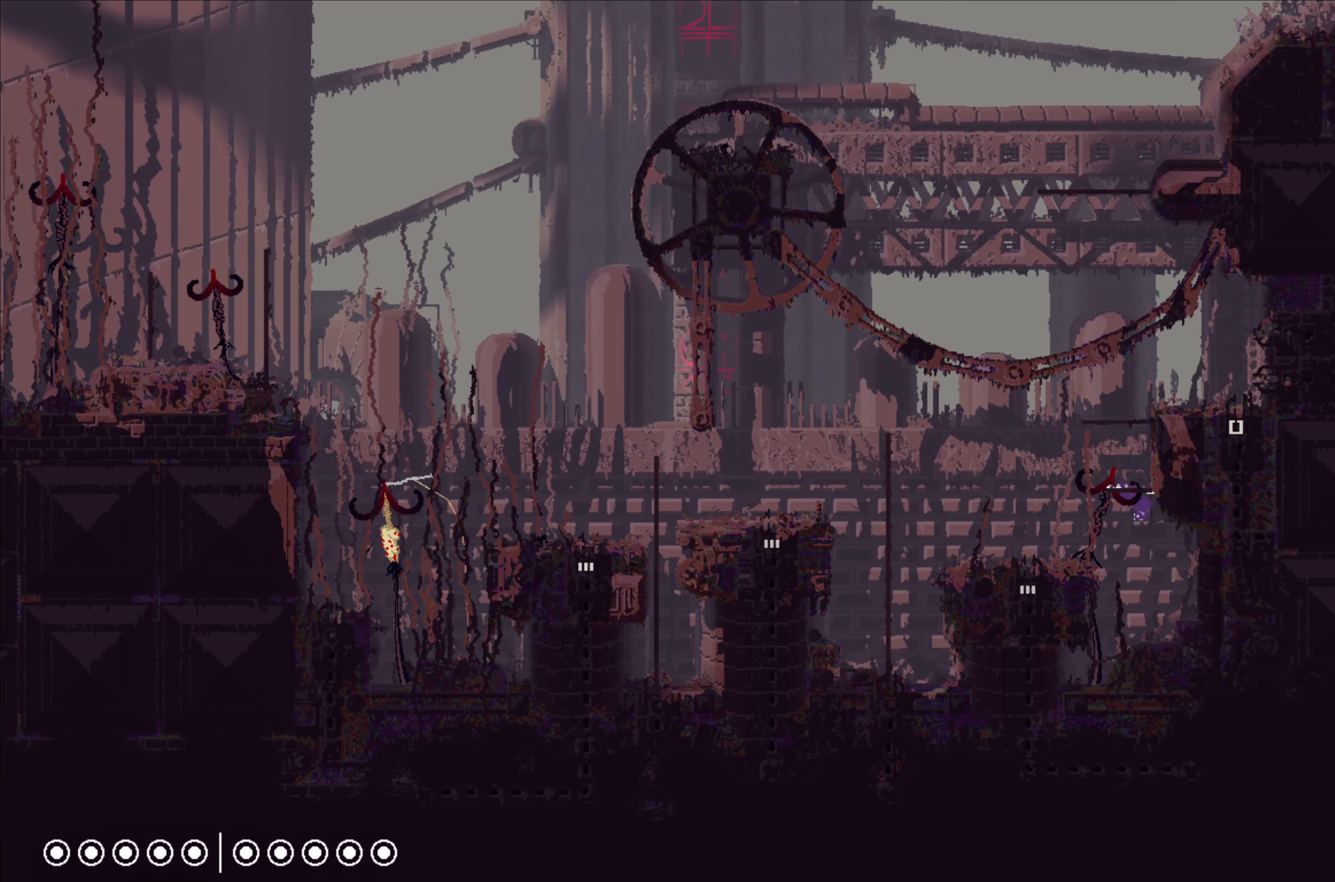
{"buttons": [], "left_stick": "center", "events": [[117, "left_stick", "up"], [367, "left_stick", "center"]]}
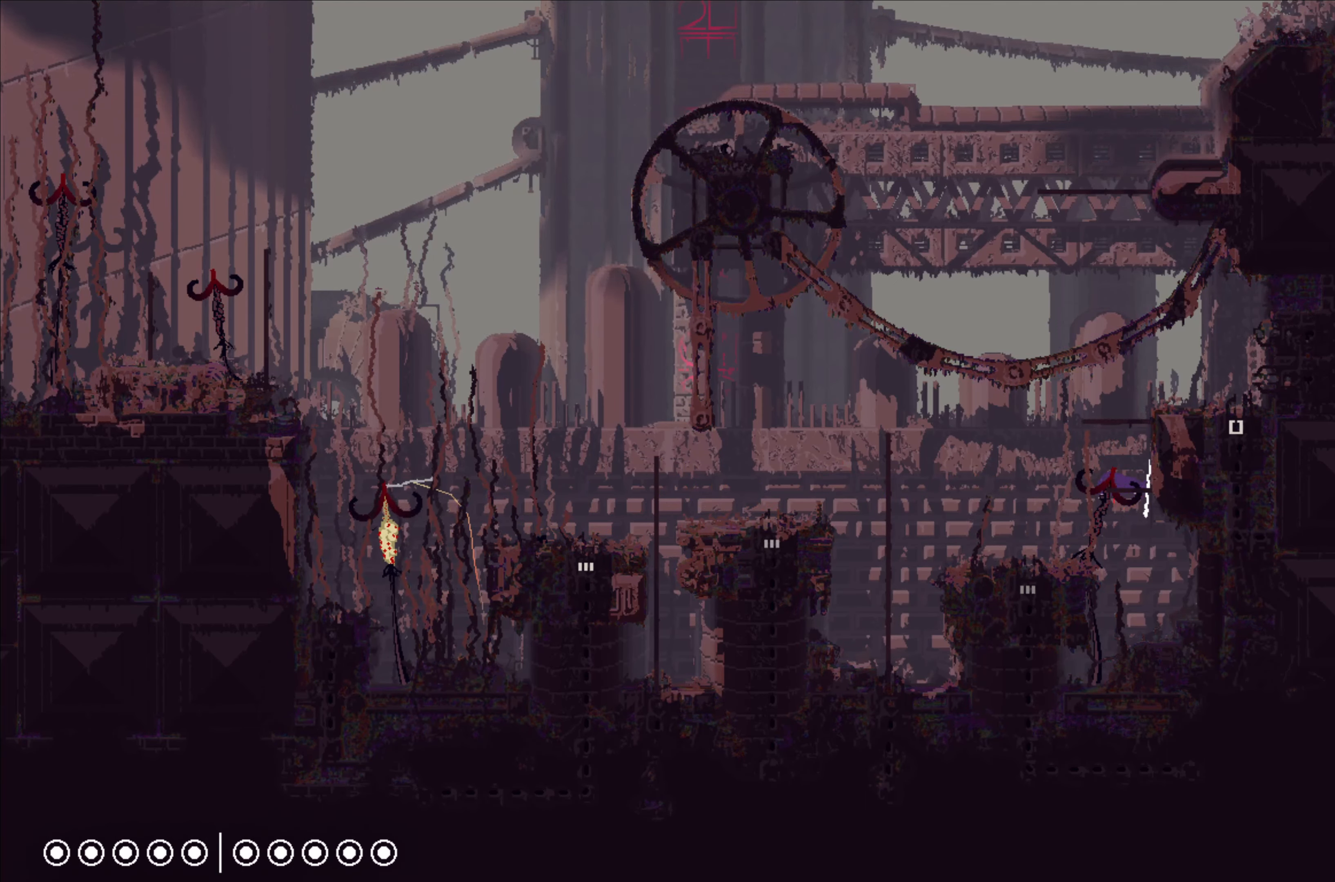
{"buttons": ["A"], "left_stick": "center", "events": [[217, "A", "down"], [333, "left_stick", "up"], [500, "left_stick", "center"]]}
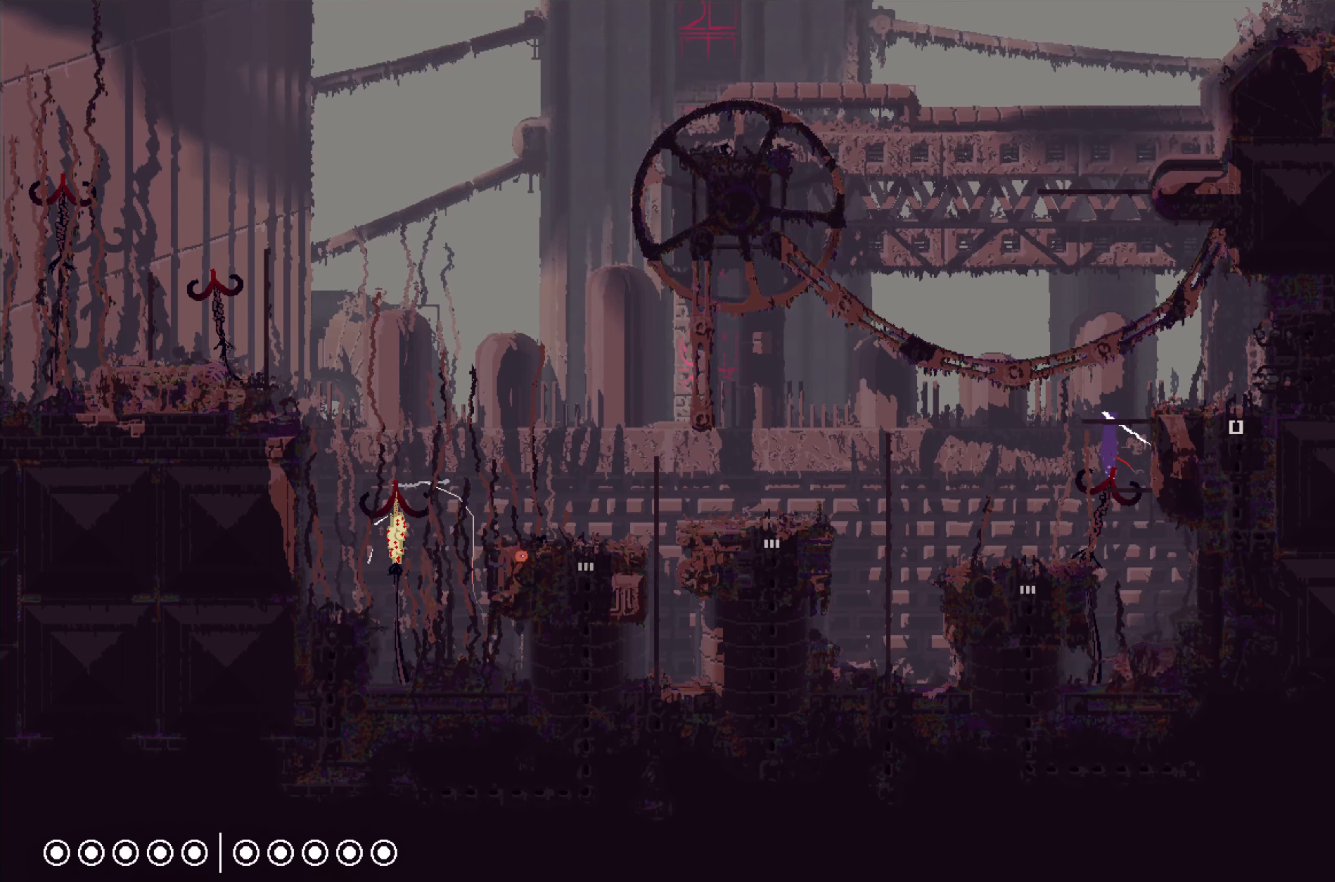
{"buttons": [], "left_stick": "center", "events": [[17, "A", "up"], [117, "left_stick", "up"], [333, "left_stick", "center"]]}
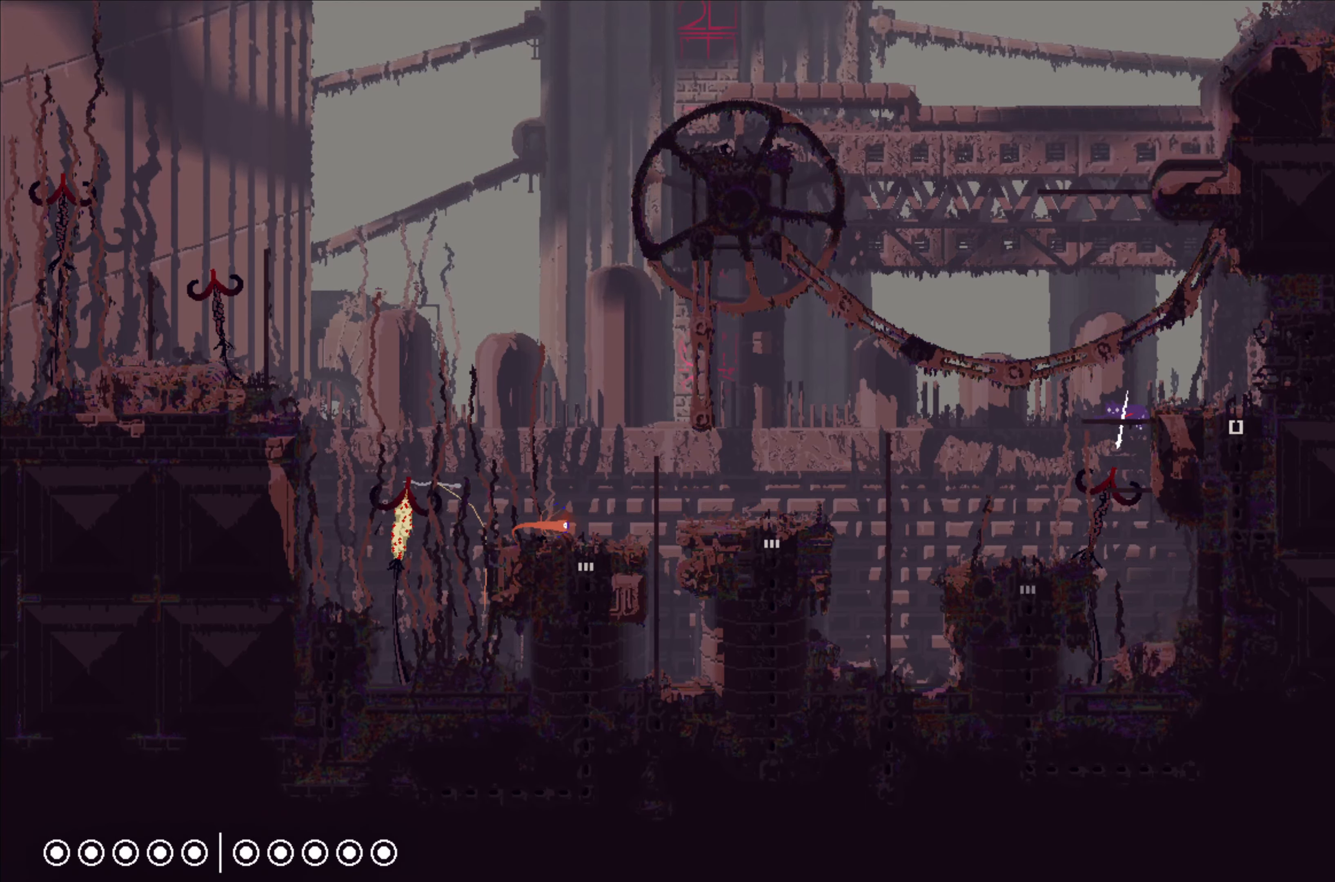
{"buttons": [], "left_stick": "down", "events": [[167, "A", "down"], [167, "left_stick", "right"], [300, "A", "up"], [467, "left_stick", "down"]]}
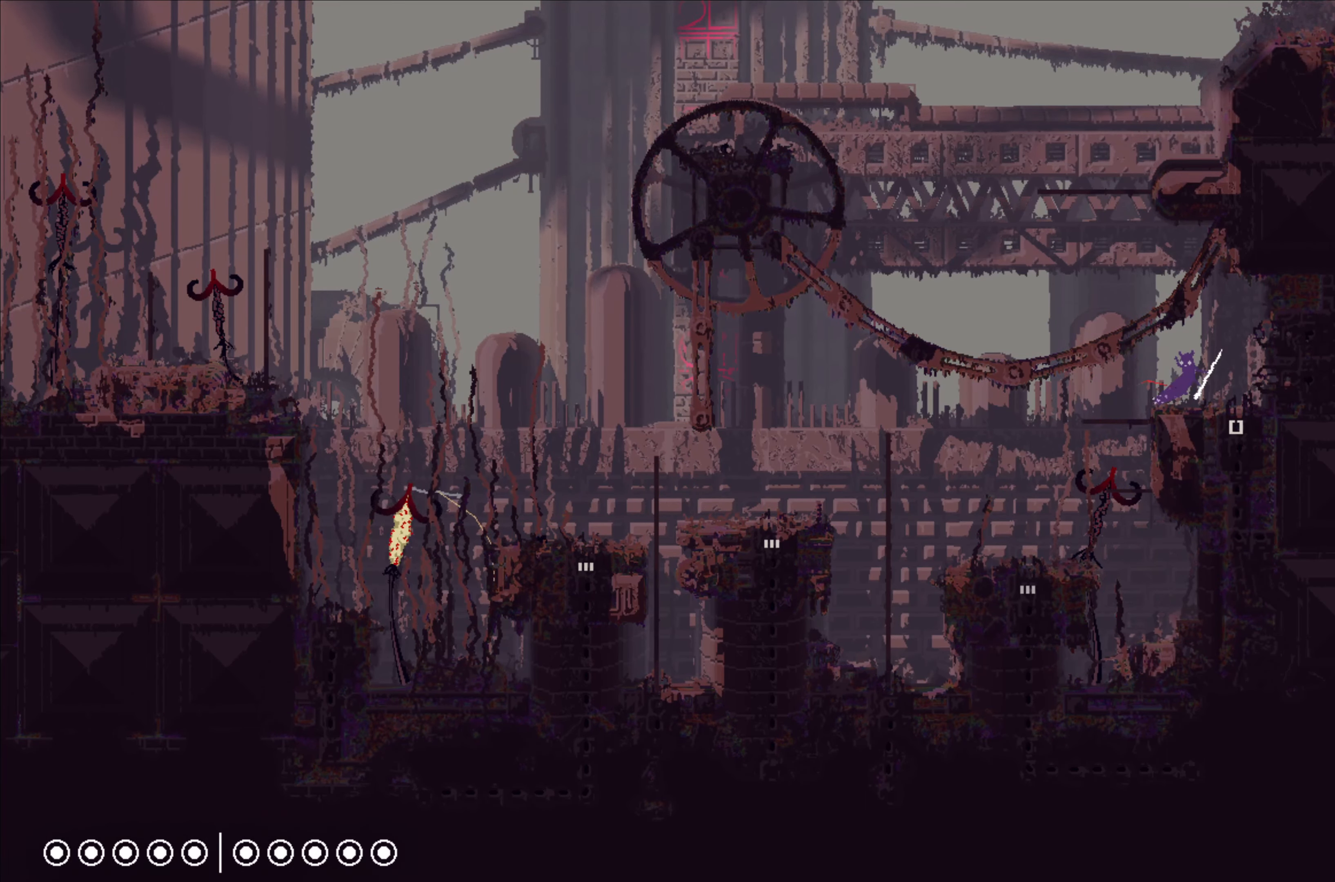
{"buttons": [], "left_stick": "down", "events": []}
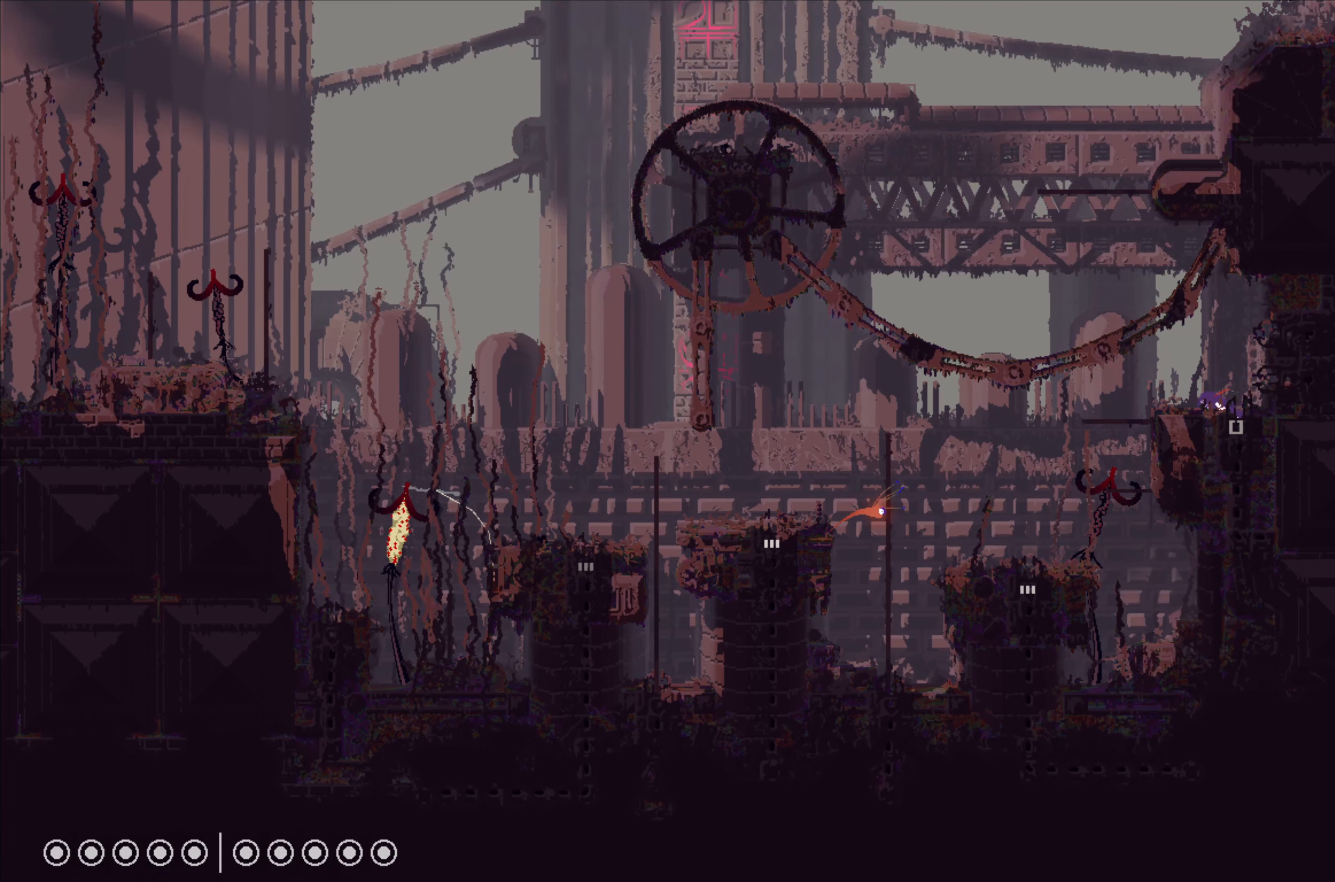
{"buttons": [], "left_stick": "down", "events": []}
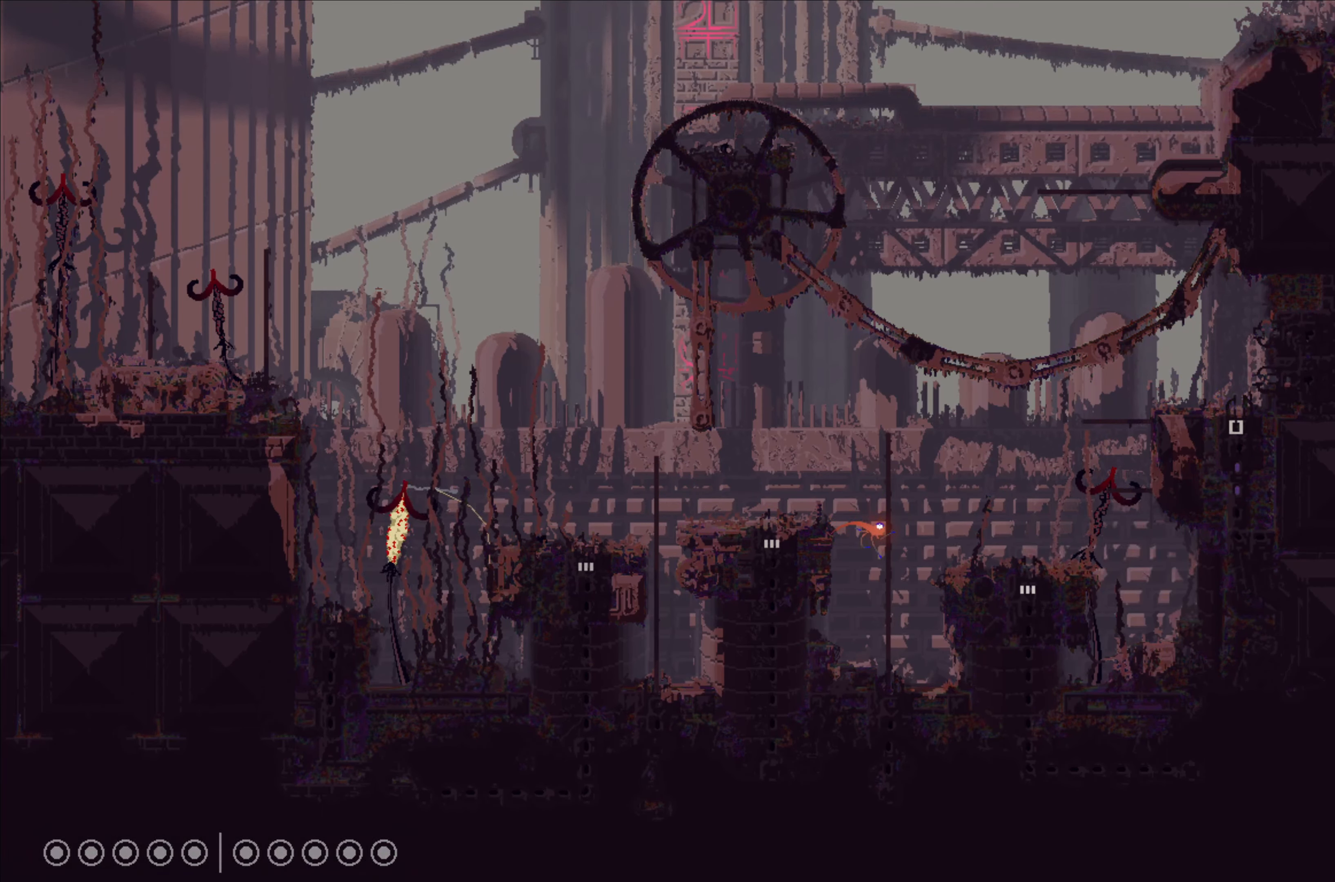
{"buttons": [], "left_stick": "center", "events": [[417, "left_stick", "center"]]}
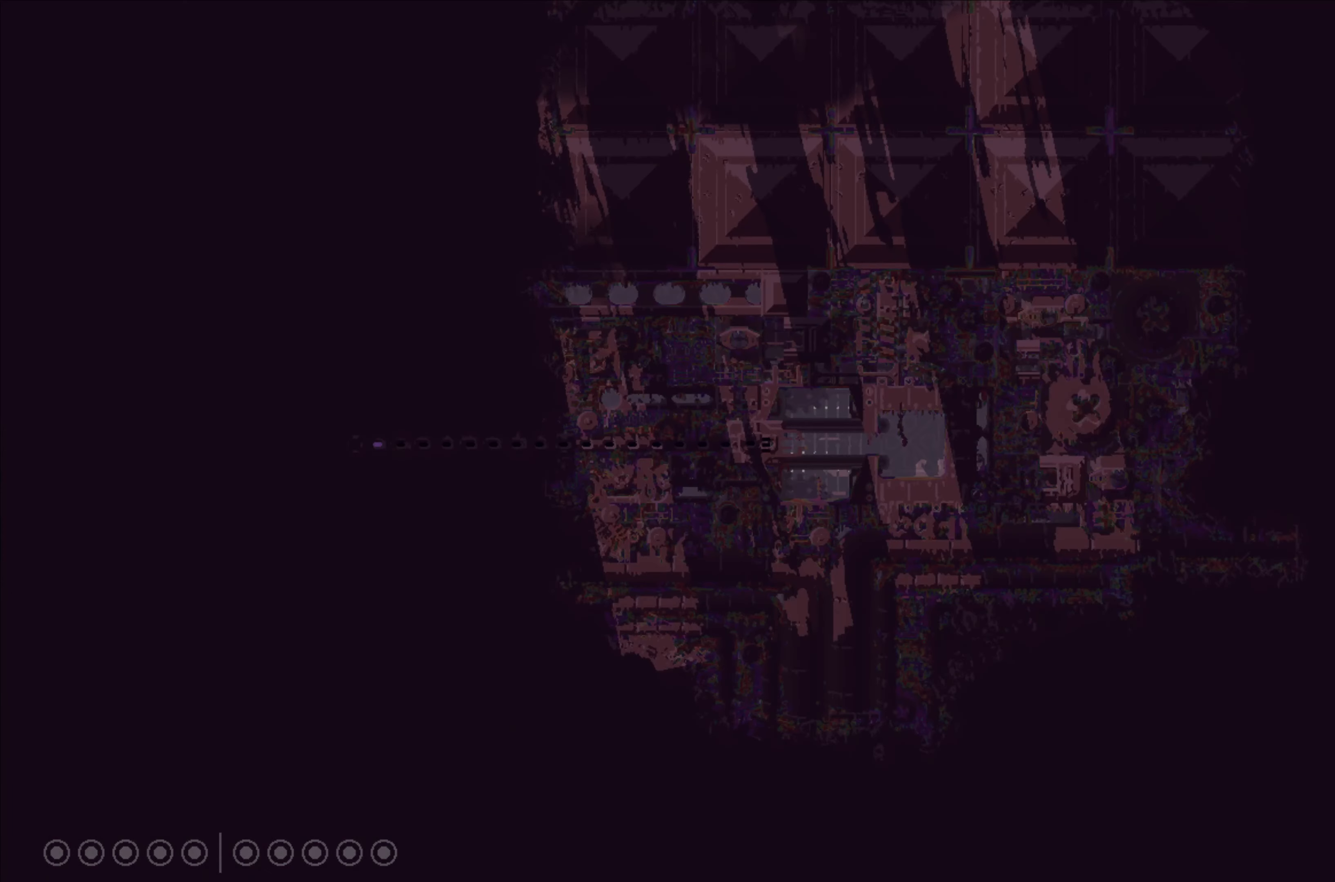
{"buttons": [], "left_stick": "right", "events": [[317, "left_stick", "right"]]}
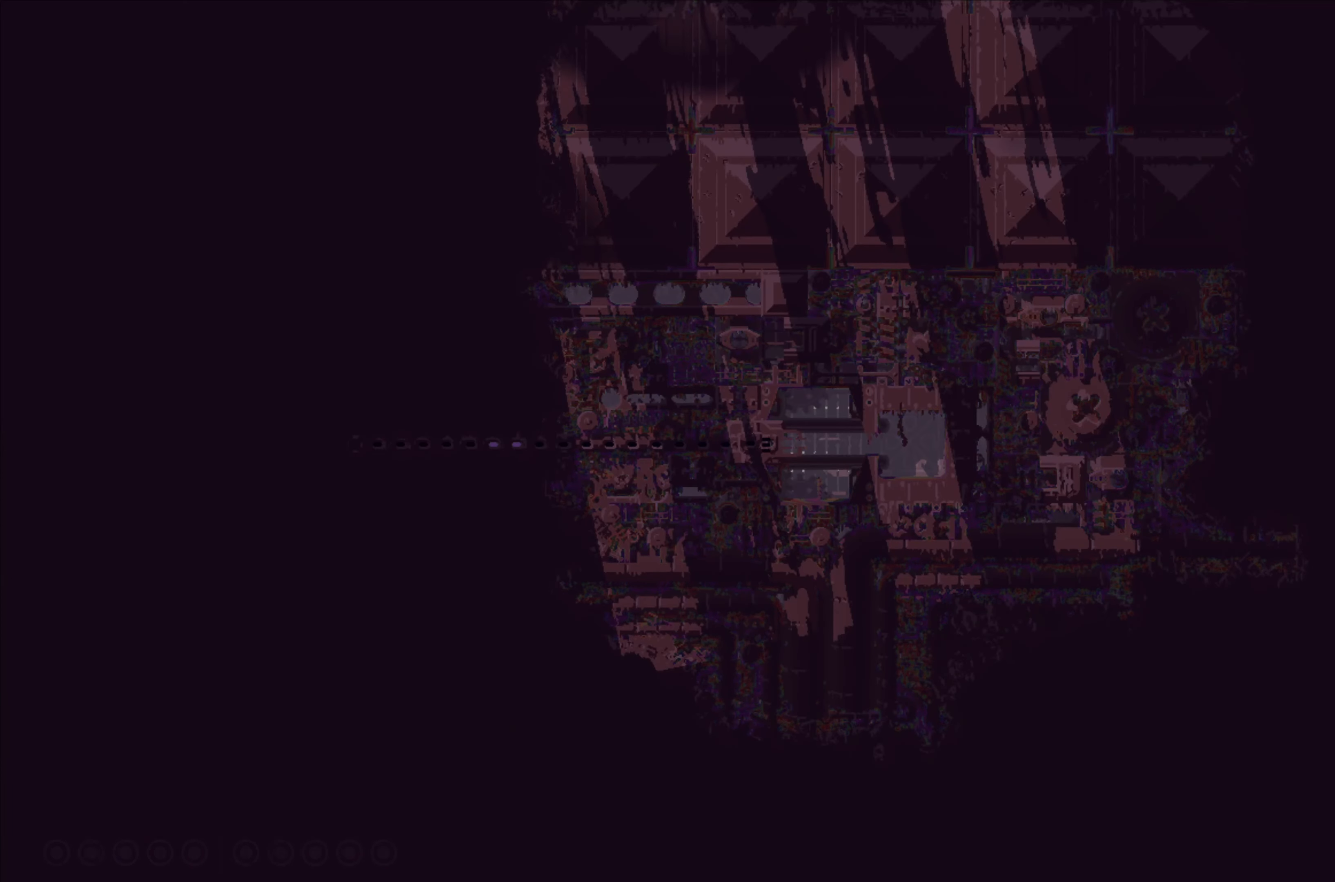
{"buttons": [], "left_stick": "right", "events": []}
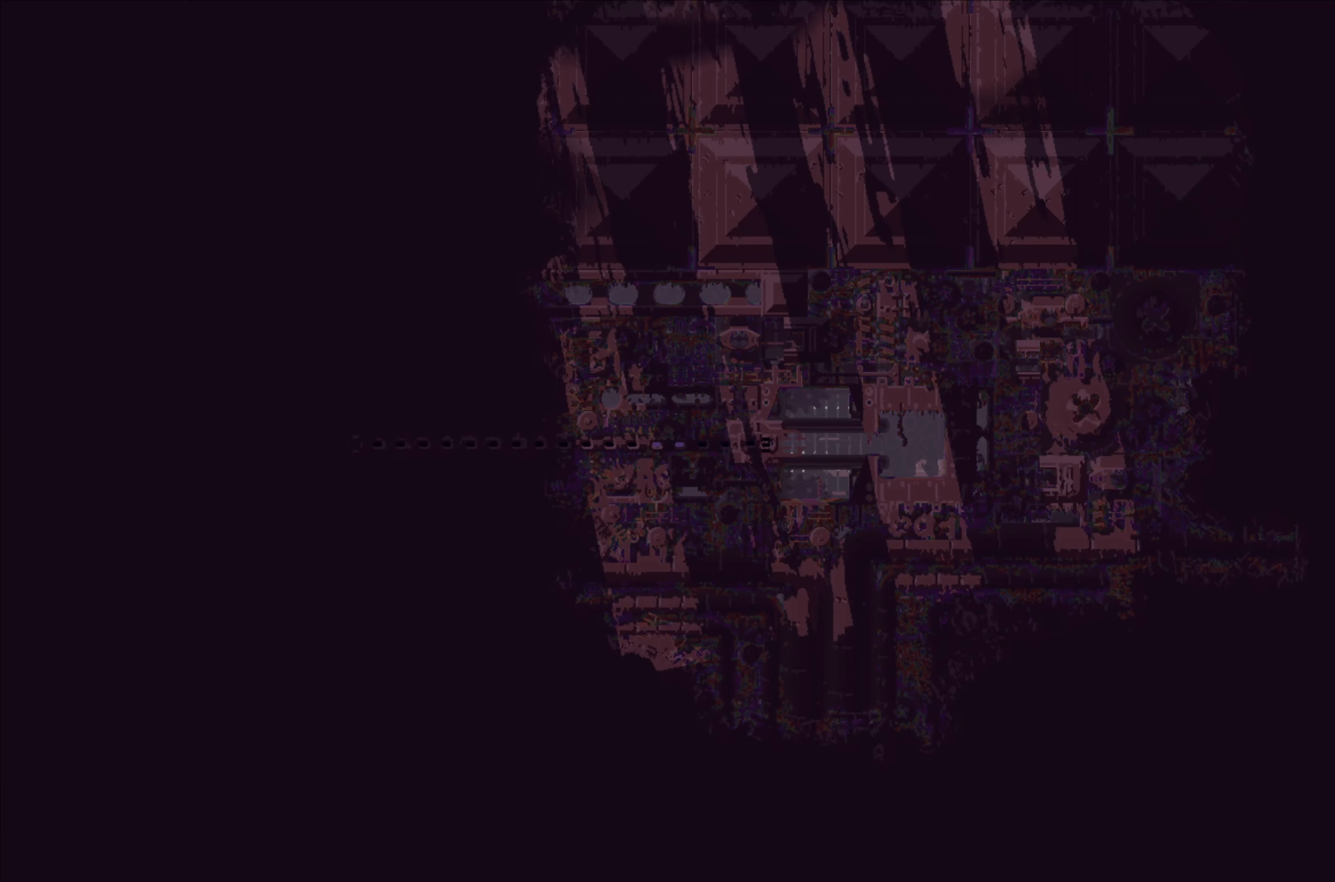
{"buttons": [], "left_stick": "right", "events": [[150, "A", "down"], [217, "A", "up"], [234, "left_stick", "left"], [317, "left_stick", "right"]]}
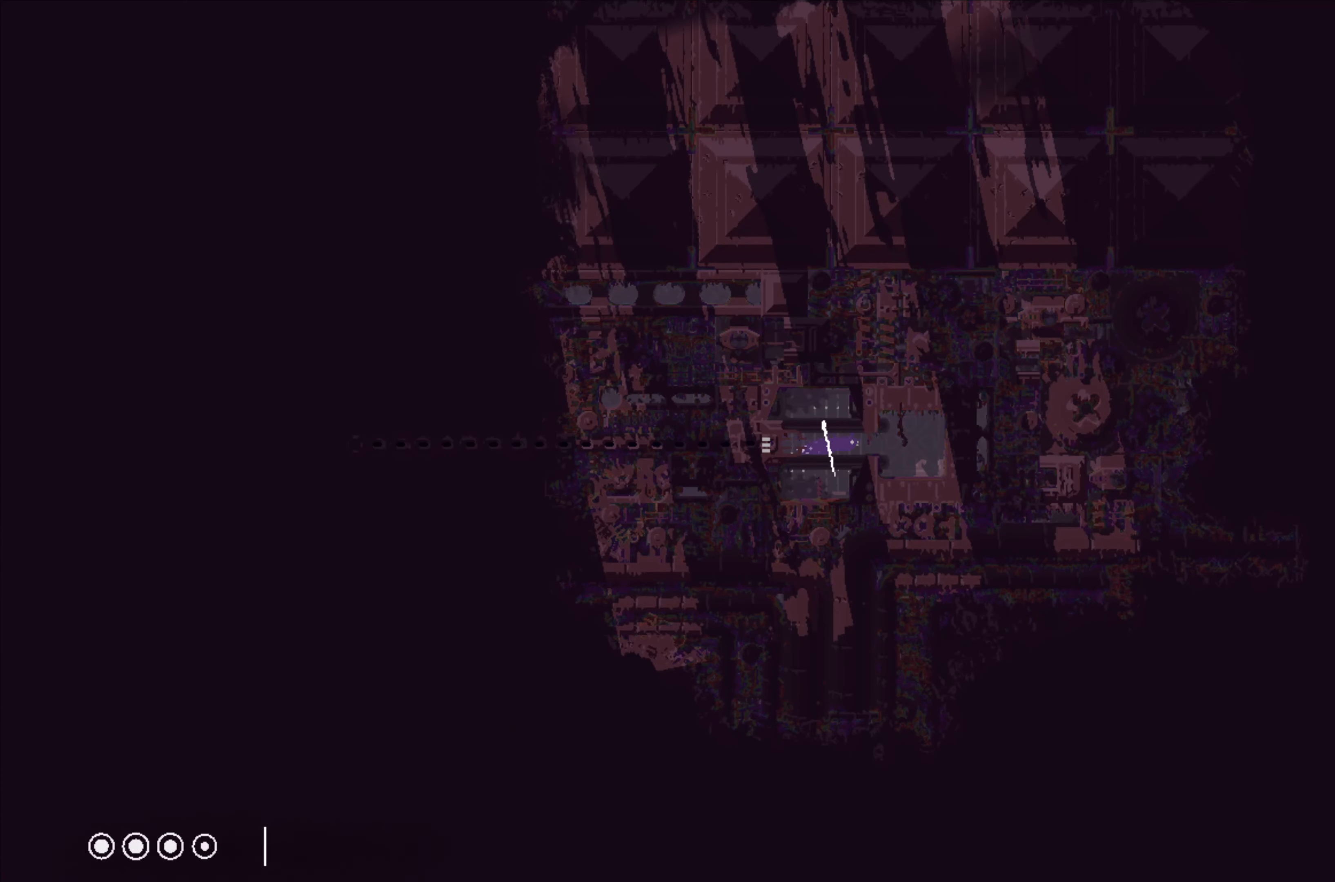
{"buttons": [], "left_stick": "center", "events": [[484, "left_stick", "center"]]}